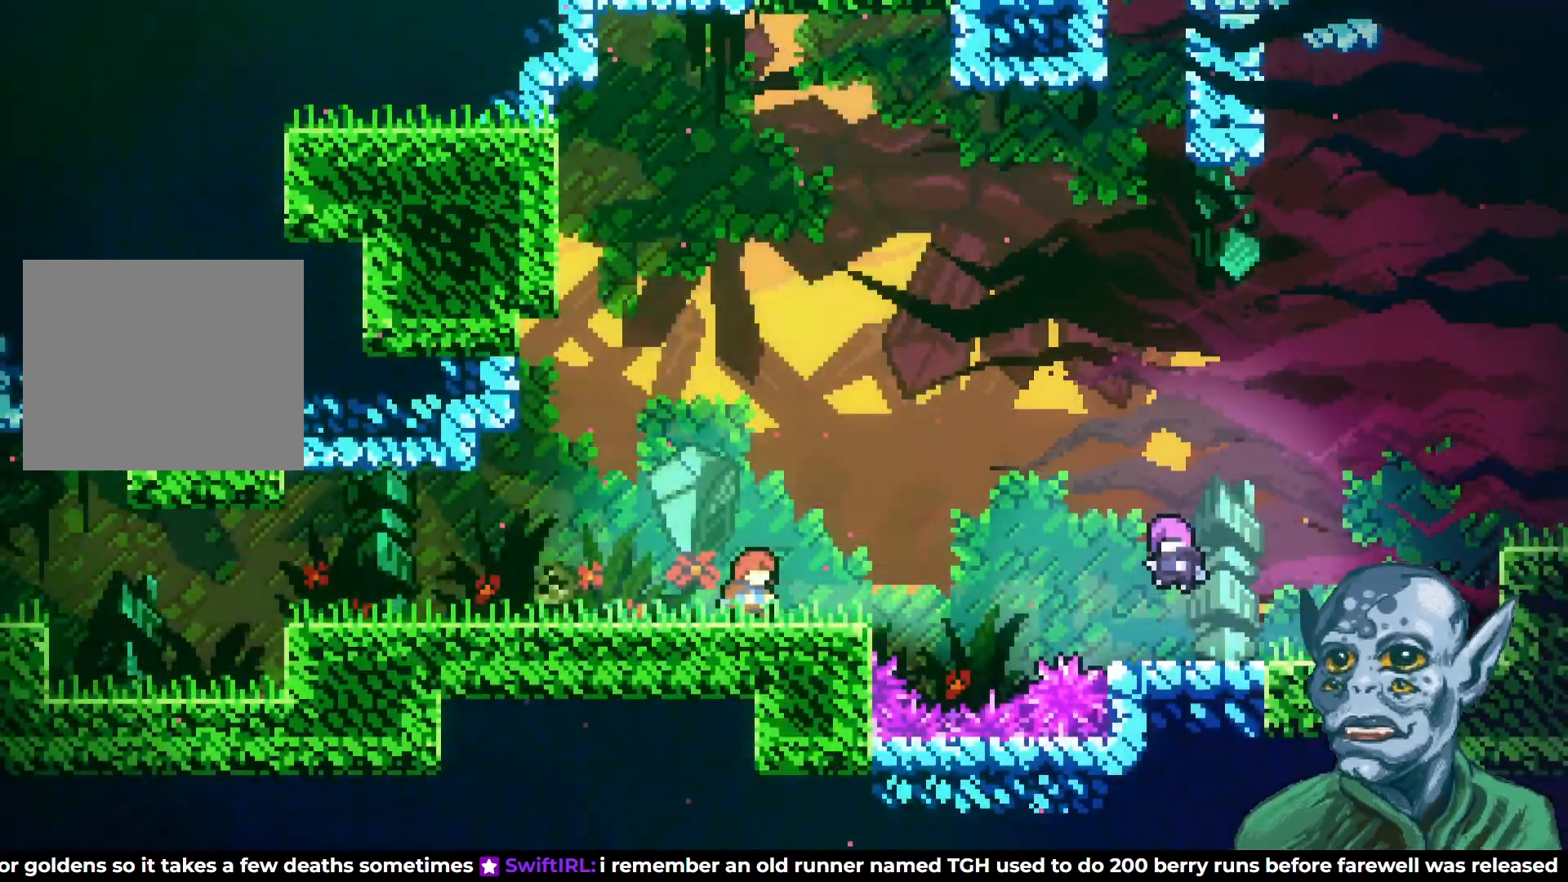
Gameplay with a controller (PlayStation layout); each line is a JSON object with the inputs held at the frame after it. "events" lists button and stick changes between this image and that frame as [ms after this image, input, new state], when the widget could be followed in between.
{"buttons": ["CROSS", "DPAD_RIGHT"], "left_stick": "center", "right_stick": "center", "events": [[250, "DPAD_DOWN", "down"], [250, "DPAD_RIGHT", "down"], [283, "SQUARE", "down"], [350, "DPAD_DOWN", "up"], [367, "SQUARE", "up"], [417, "CROSS", "down"]]}
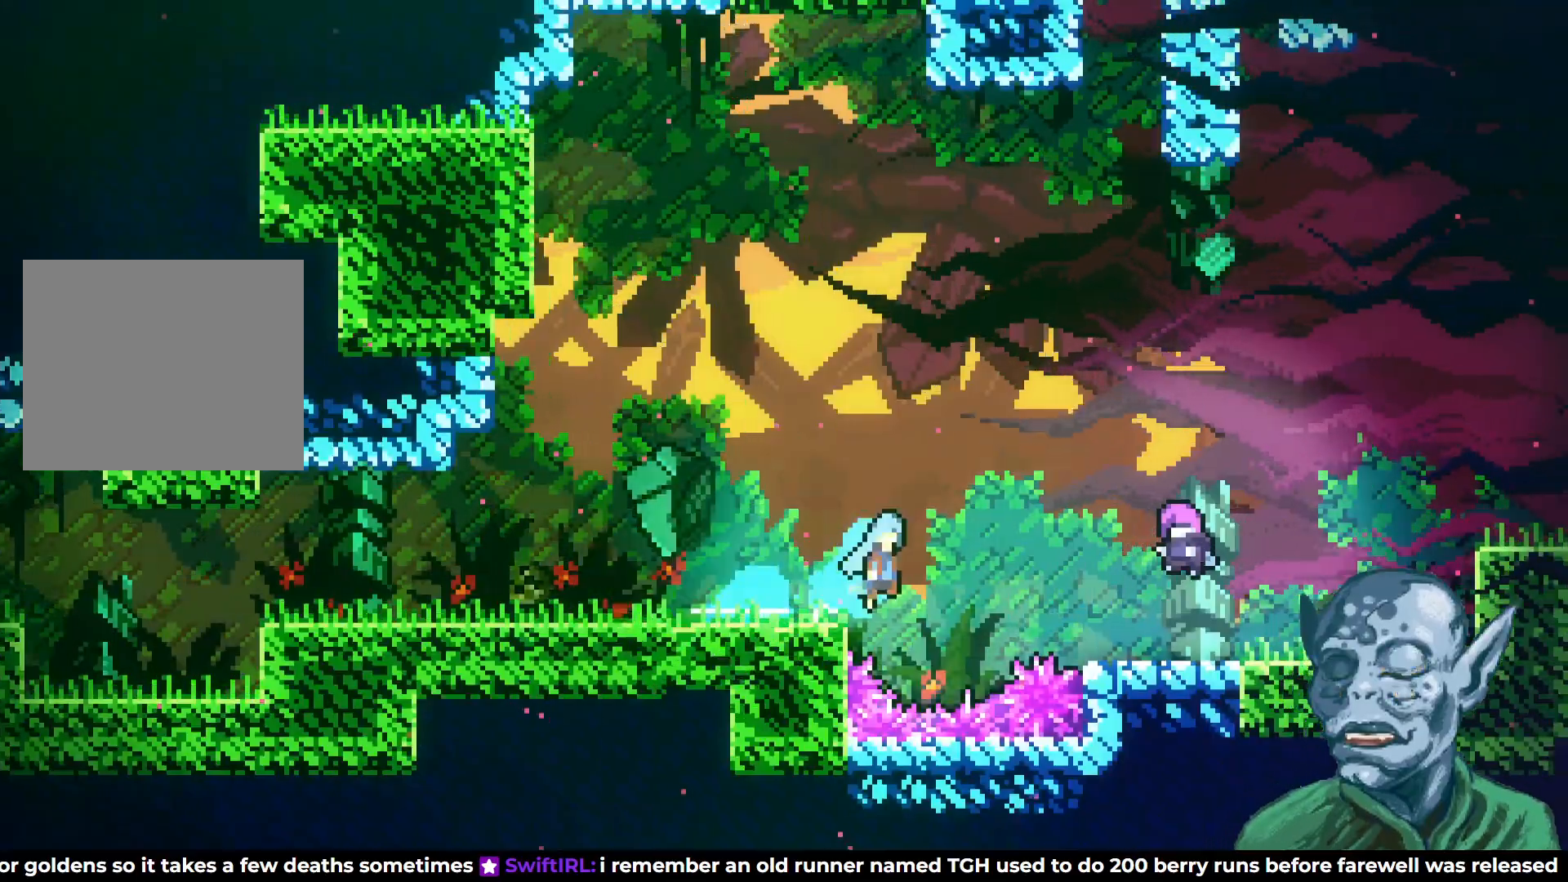
{"buttons": ["DPAD_RIGHT"], "left_stick": "center", "right_stick": "center", "events": [[450, "CROSS", "up"]]}
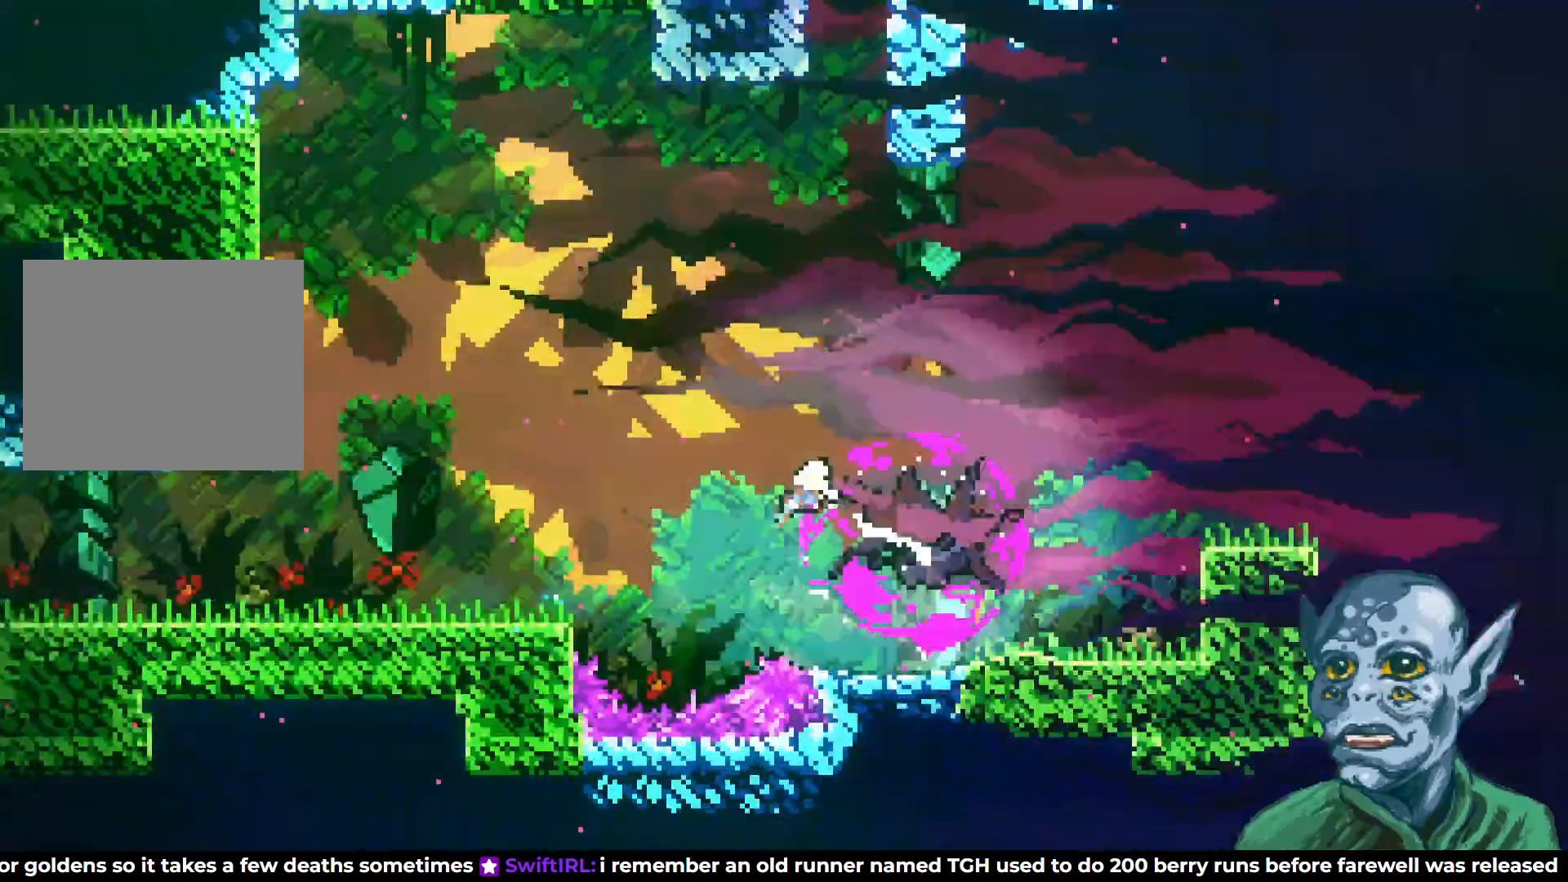
{"buttons": ["DPAD_LEFT"], "left_stick": "center", "right_stick": "center", "events": [[33, "DPAD_RIGHT", "up"], [50, "DPAD_RIGHT", "down"], [367, "DPAD_RIGHT", "up"], [450, "DPAD_LEFT", "down"]]}
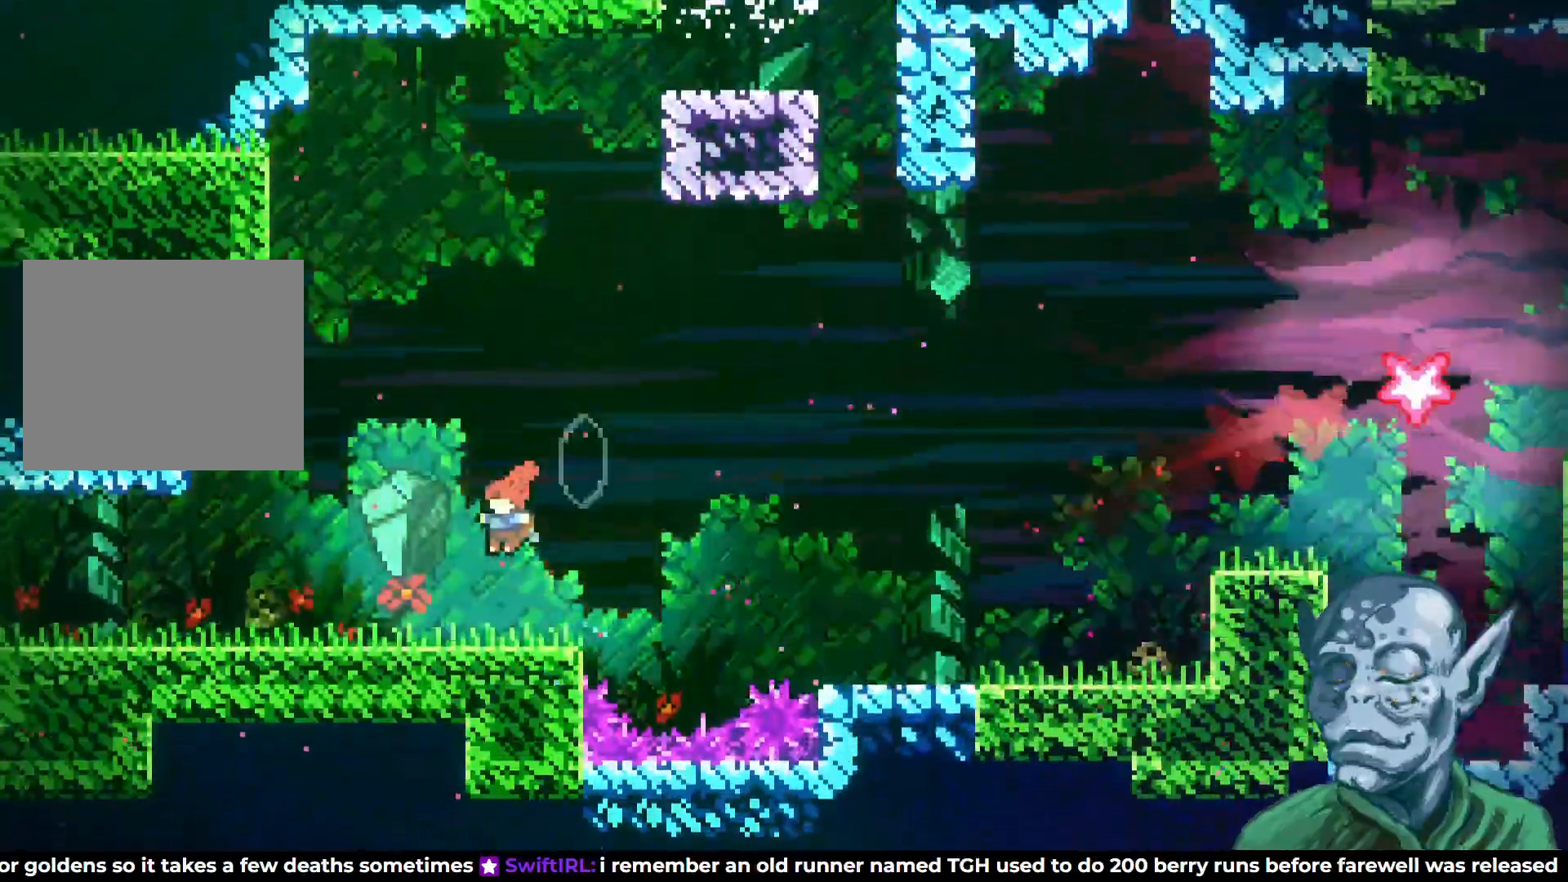
{"buttons": [], "left_stick": "center", "right_stick": "center", "events": [[67, "DPAD_LEFT", "up"], [267, "DPAD_RIGHT", "down"], [383, "DPAD_RIGHT", "up"]]}
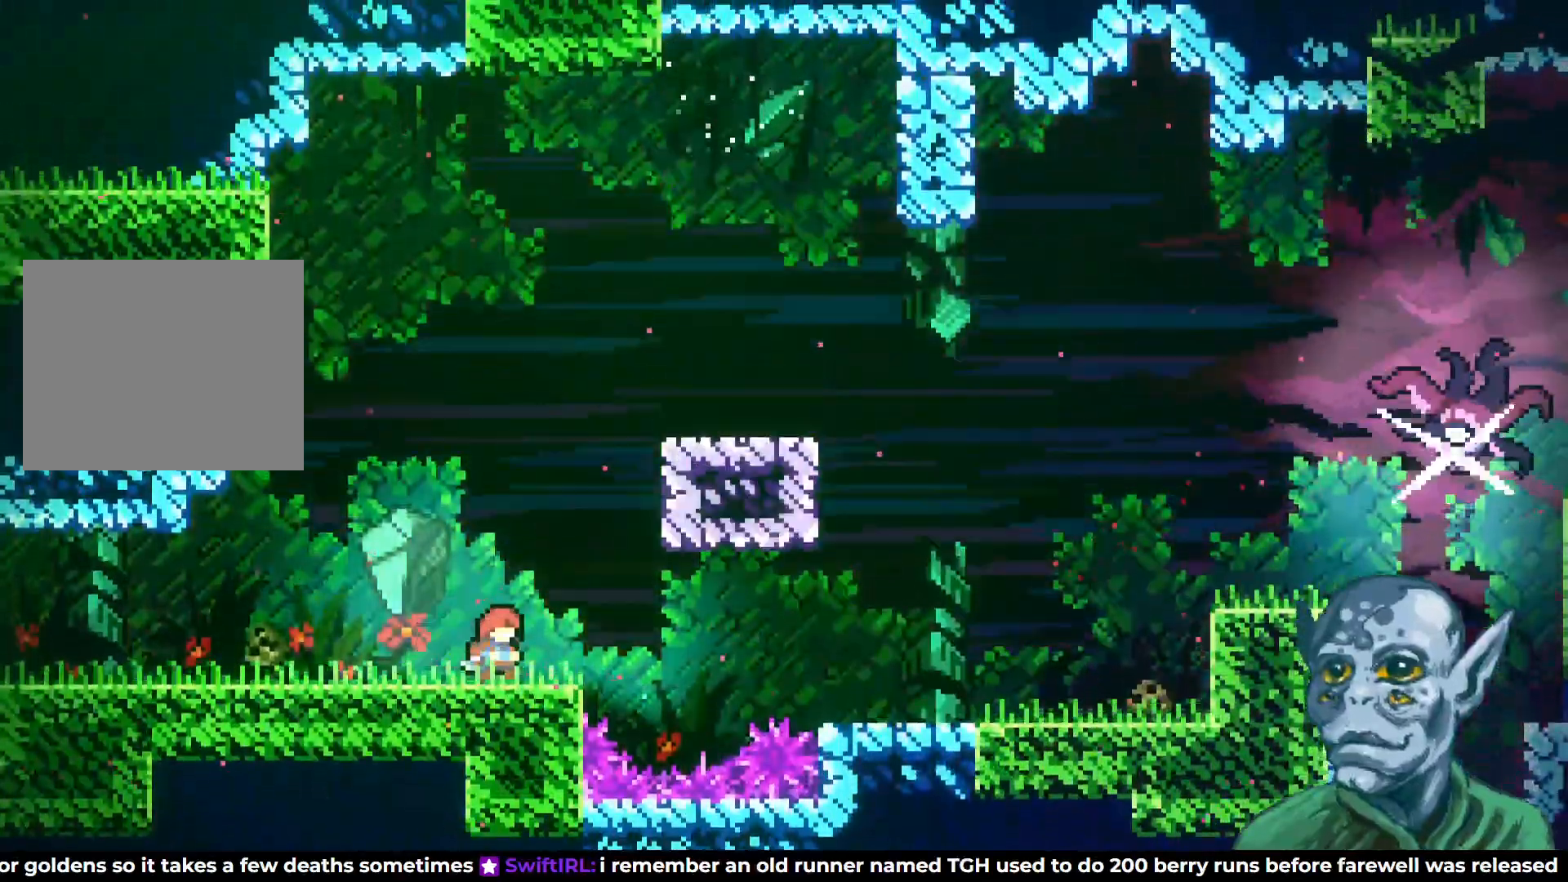
{"buttons": [], "left_stick": "center", "right_stick": "center", "events": [[117, "CROSS", "down"], [117, "DPAD_RIGHT", "down"], [433, "CROSS", "up"], [467, "DPAD_RIGHT", "up"]]}
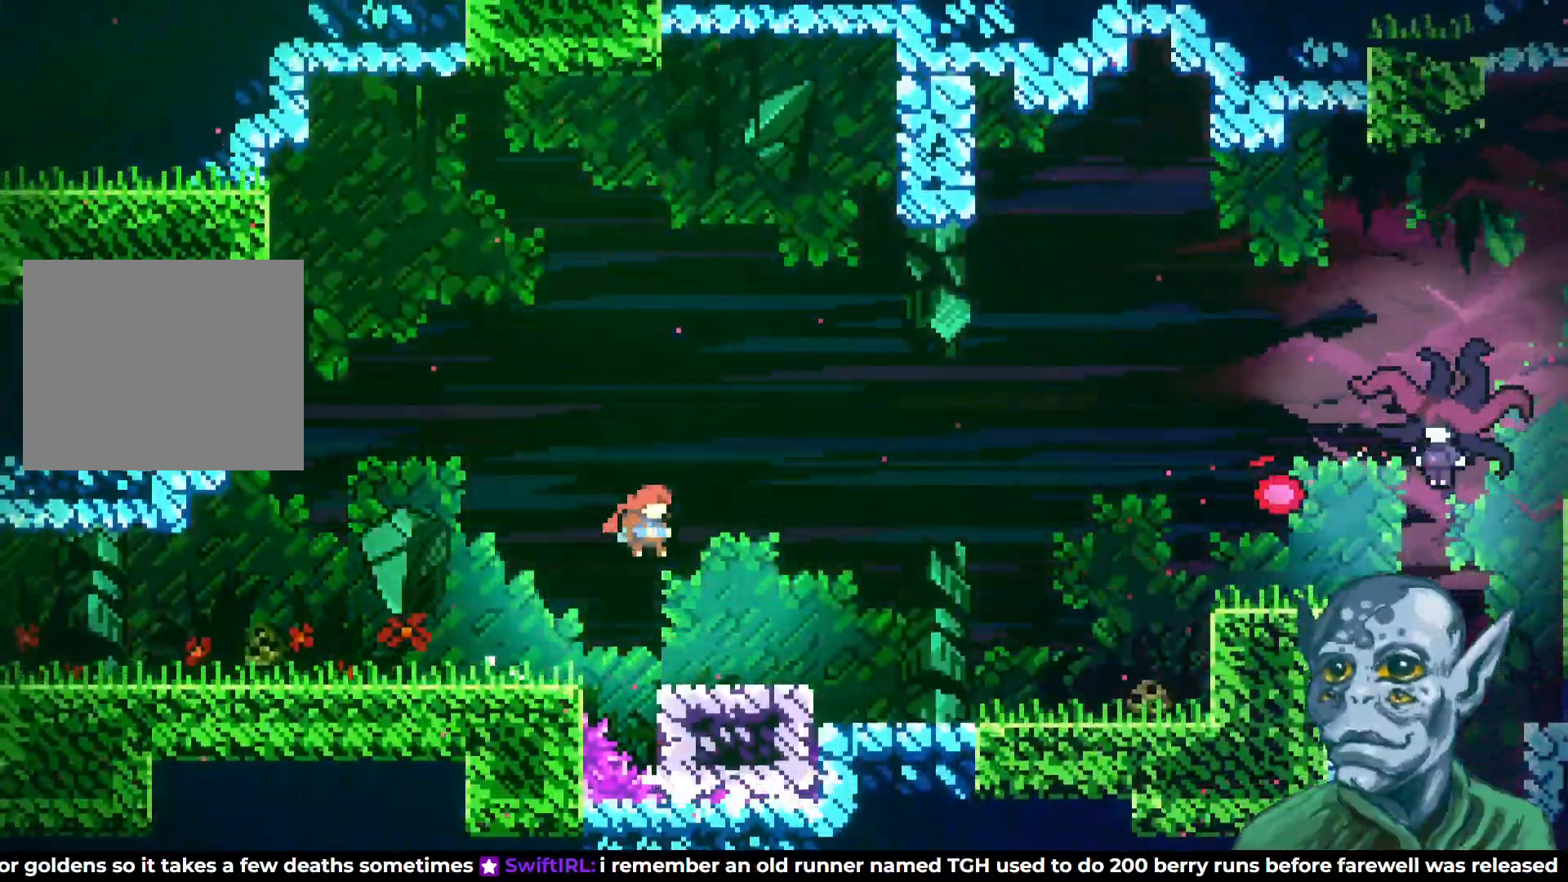
{"buttons": ["DPAD_RIGHT"], "left_stick": "center", "right_stick": "center", "events": [[33, "DPAD_RIGHT", "down"]]}
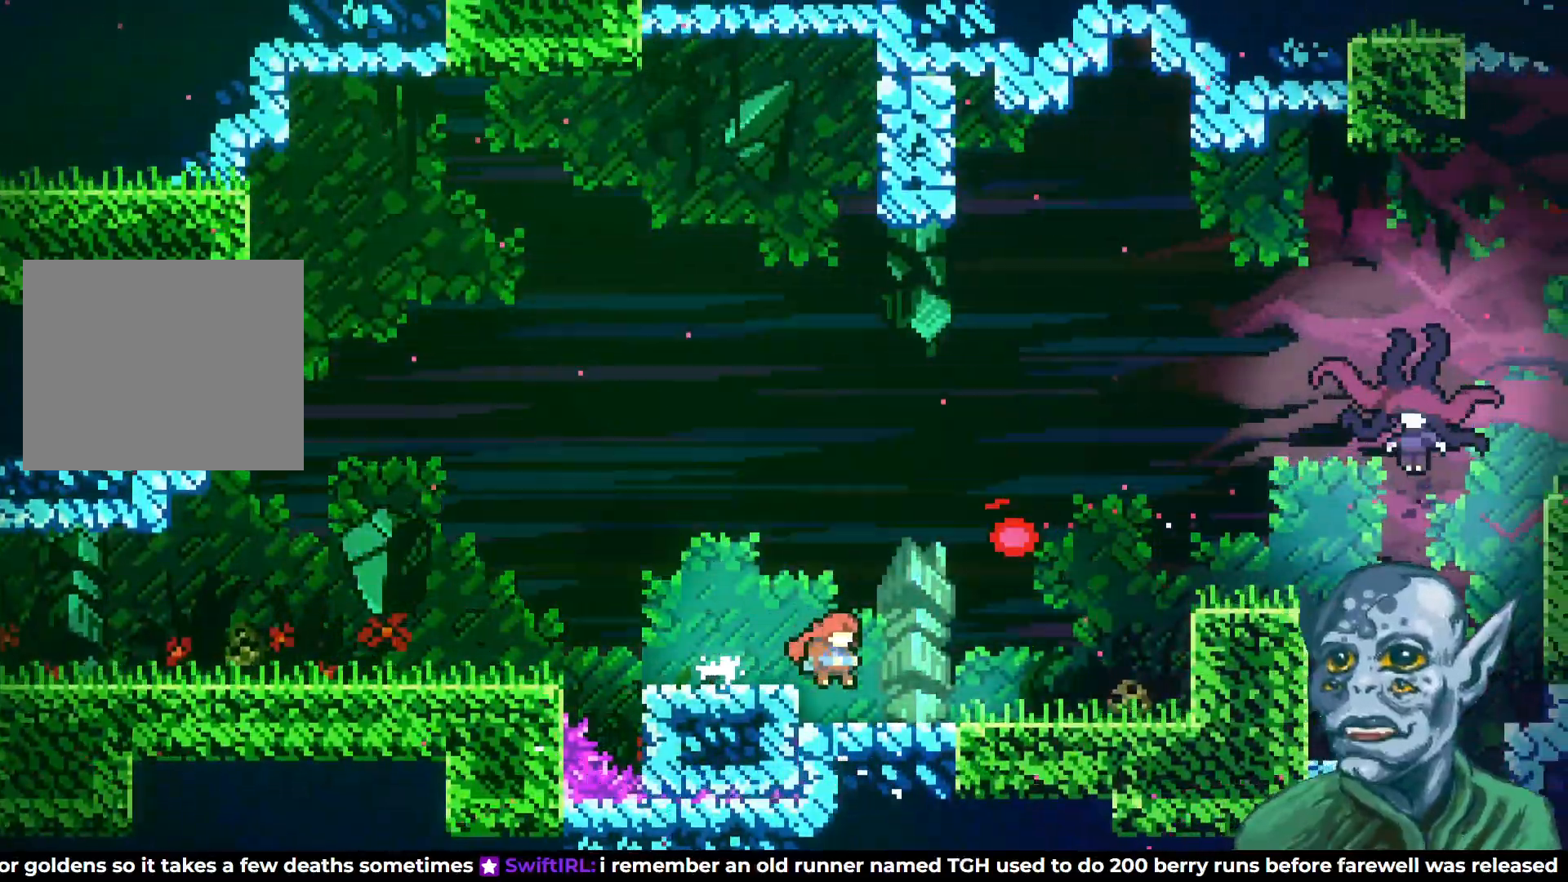
{"buttons": ["CROSS", "DPAD_RIGHT"], "left_stick": "center", "right_stick": "center", "events": [[300, "CROSS", "down"]]}
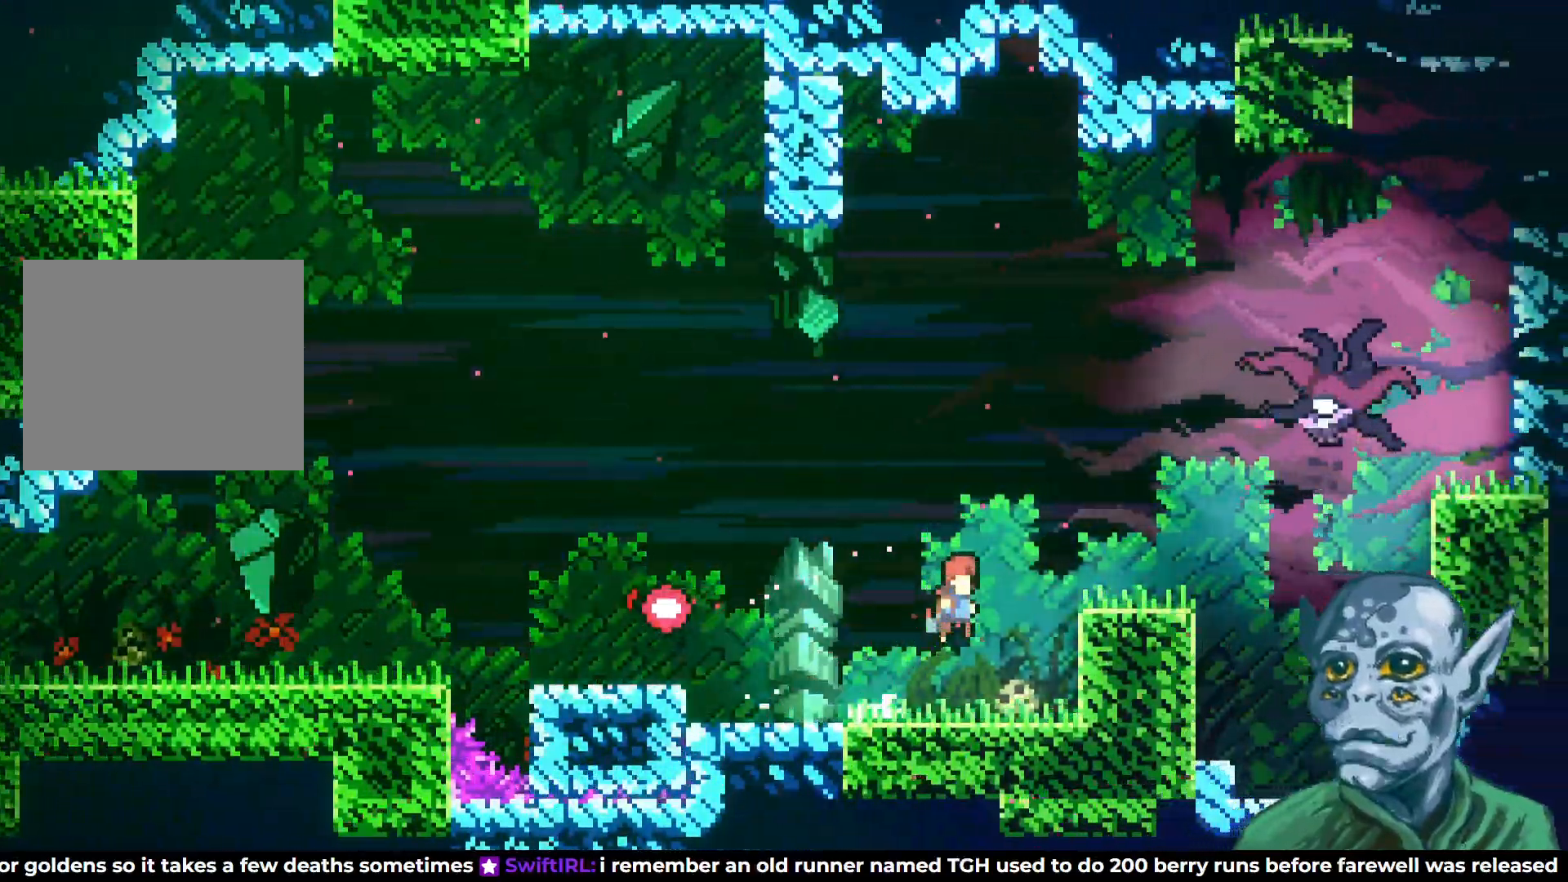
{"buttons": ["CROSS", "SQUARE", "DPAD_UP", "DPAD_RIGHT"], "left_stick": "center", "right_stick": "center", "events": [[267, "CROSS", "up"], [350, "CROSS", "down"], [383, "DPAD_UP", "down"], [433, "SQUARE", "down"]]}
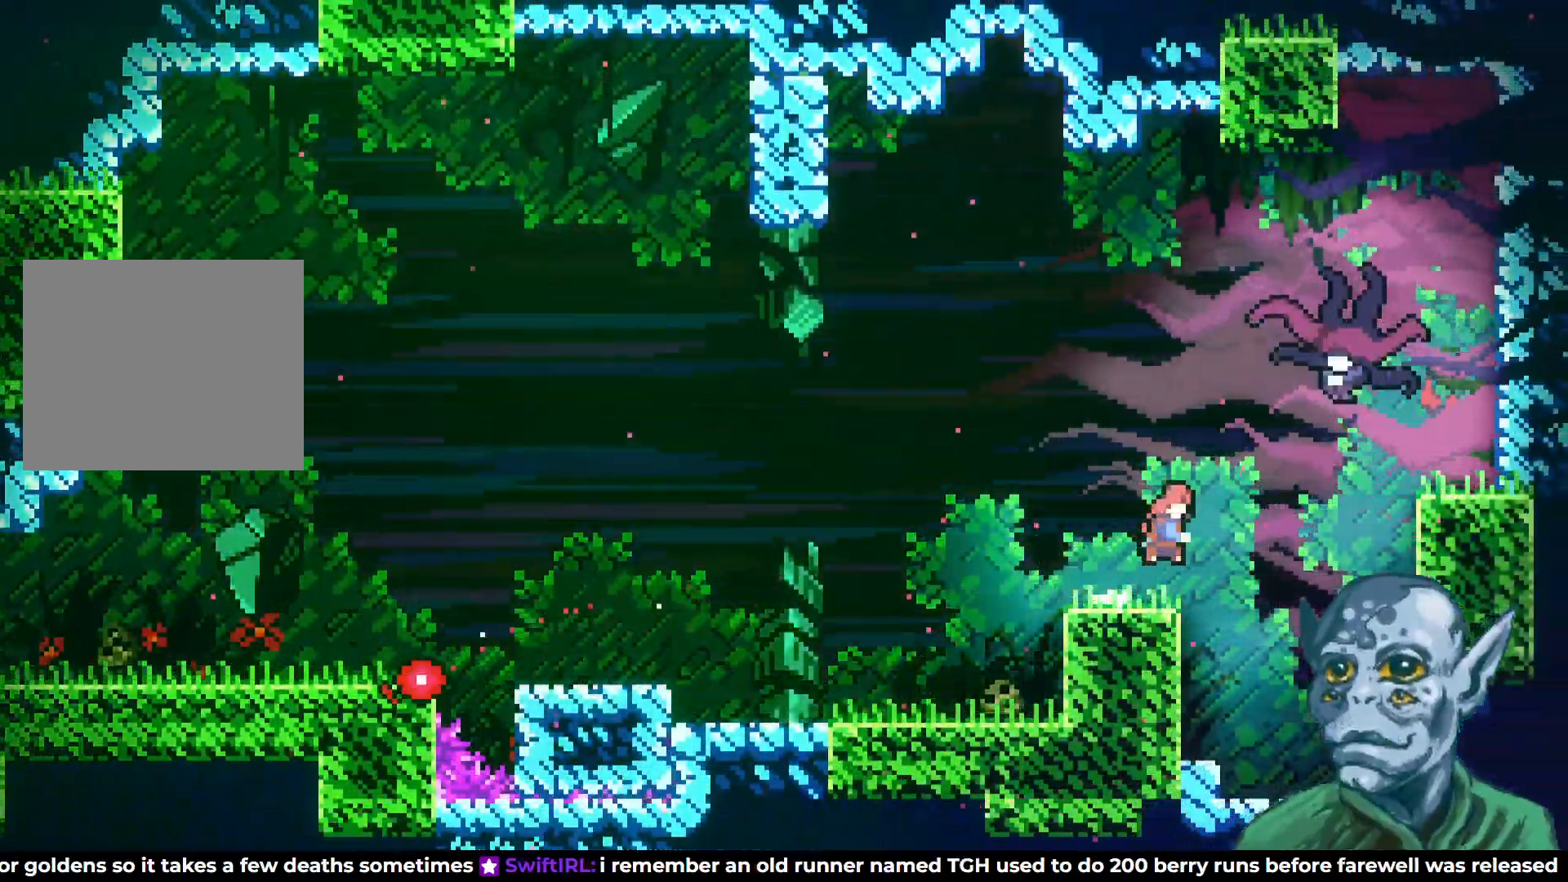
{"buttons": [], "left_stick": "center", "right_stick": "center", "events": [[233, "CROSS", "up"], [250, "SQUARE", "up"], [367, "DPAD_UP", "up"], [400, "DPAD_RIGHT", "up"]]}
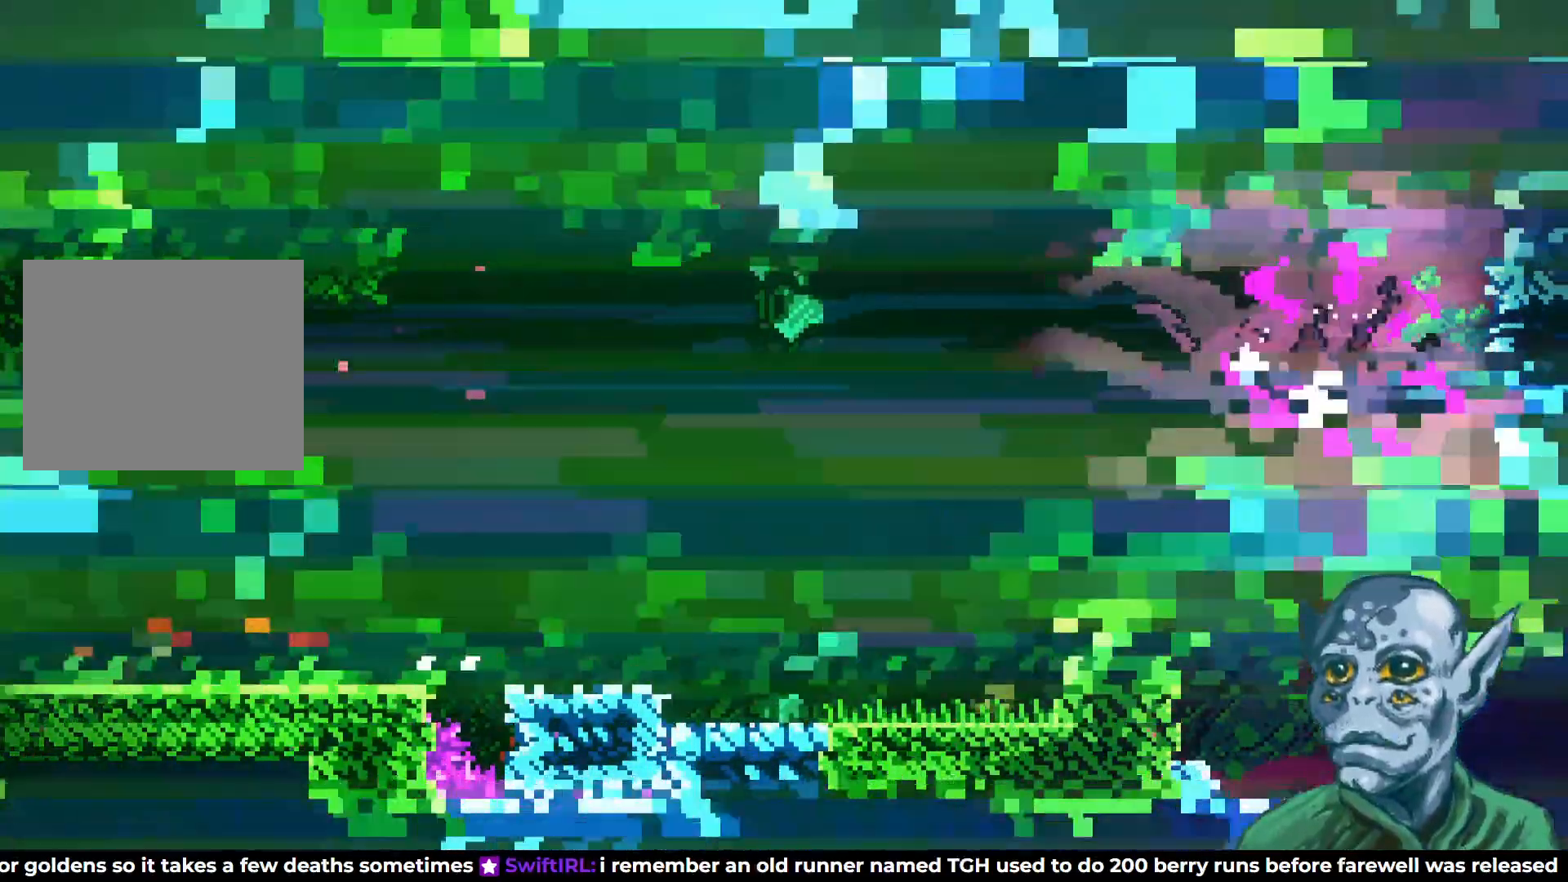
{"buttons": ["CROSS", "DPAD_RIGHT"], "left_stick": "center", "right_stick": "center", "events": [[167, "DPAD_RIGHT", "down"], [500, "CROSS", "down"]]}
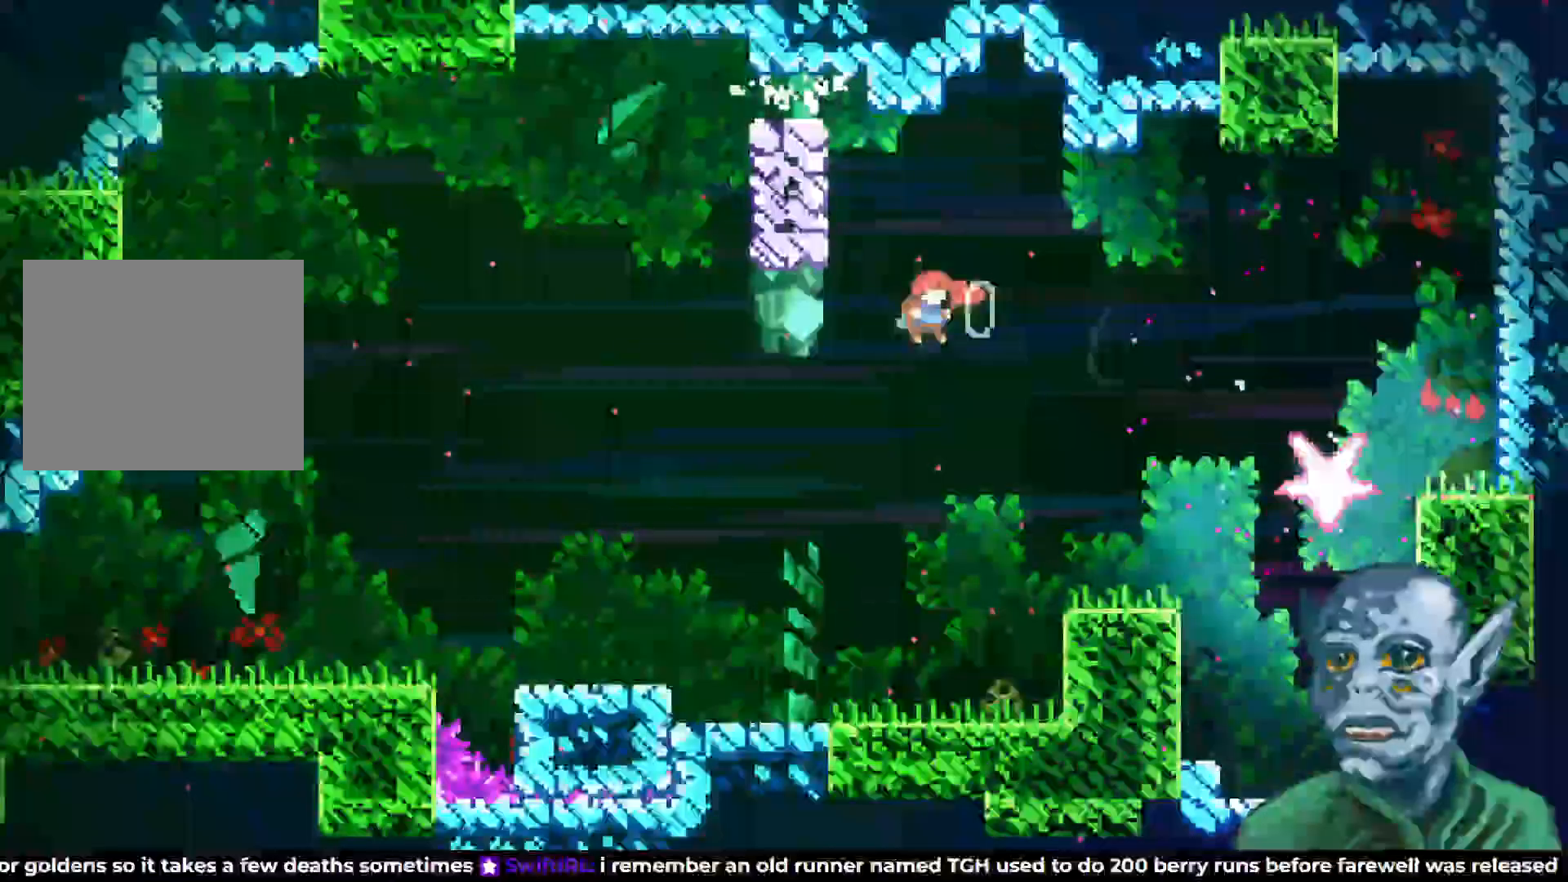
{"buttons": ["CROSS"], "left_stick": "center", "right_stick": "center", "events": [[133, "SQUARE", "down"], [283, "SQUARE", "up"], [417, "DPAD_RIGHT", "up"]]}
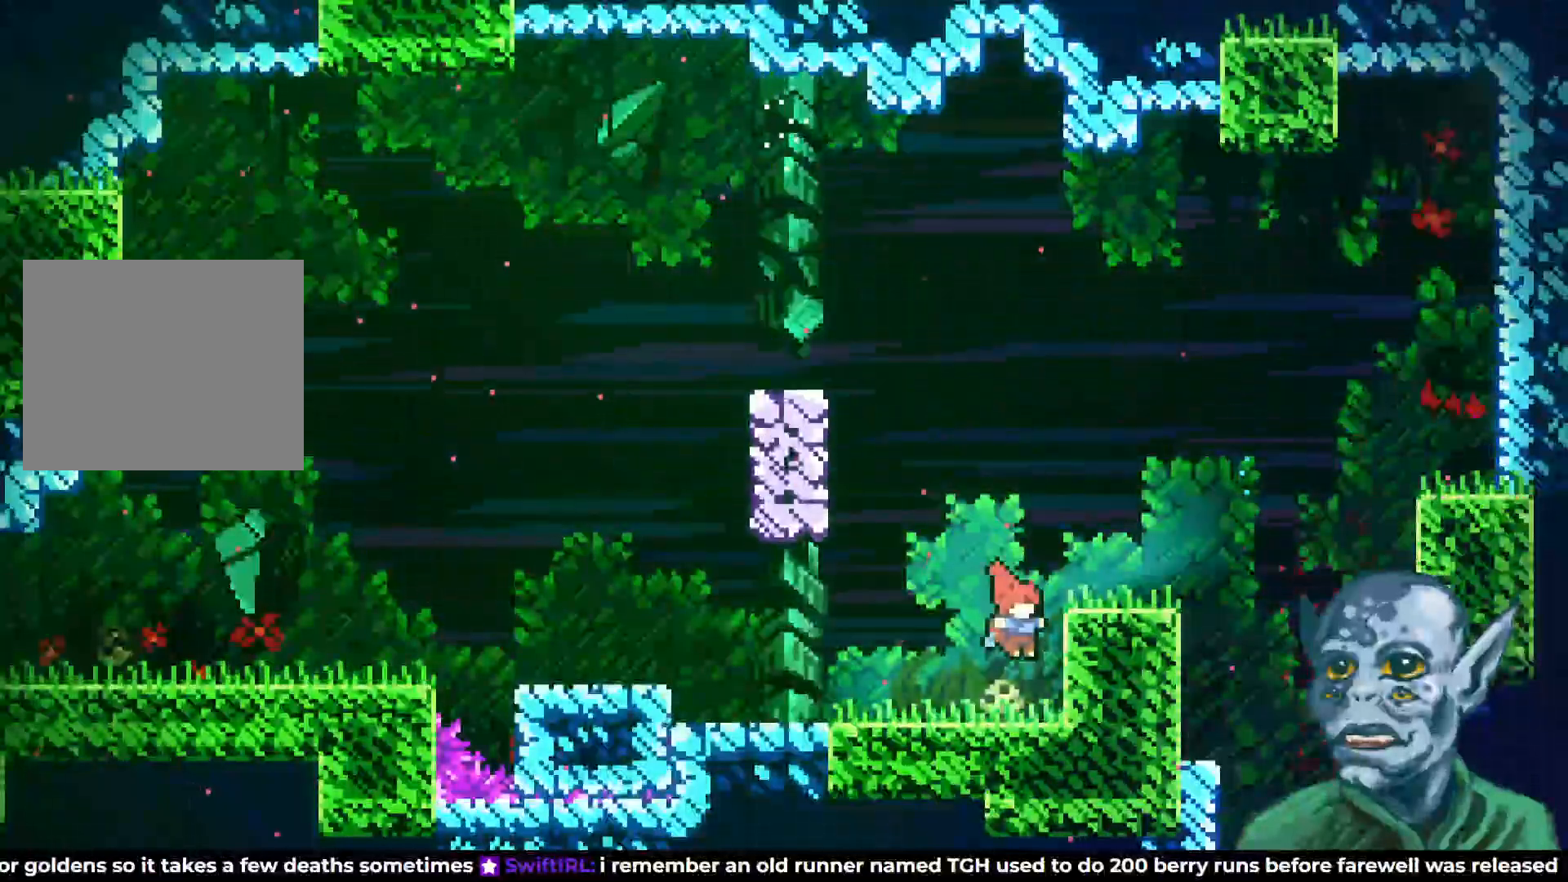
{"buttons": ["CROSS", "DPAD_RIGHT"], "left_stick": "center", "right_stick": "center", "events": [[133, "DPAD_RIGHT", "down"]]}
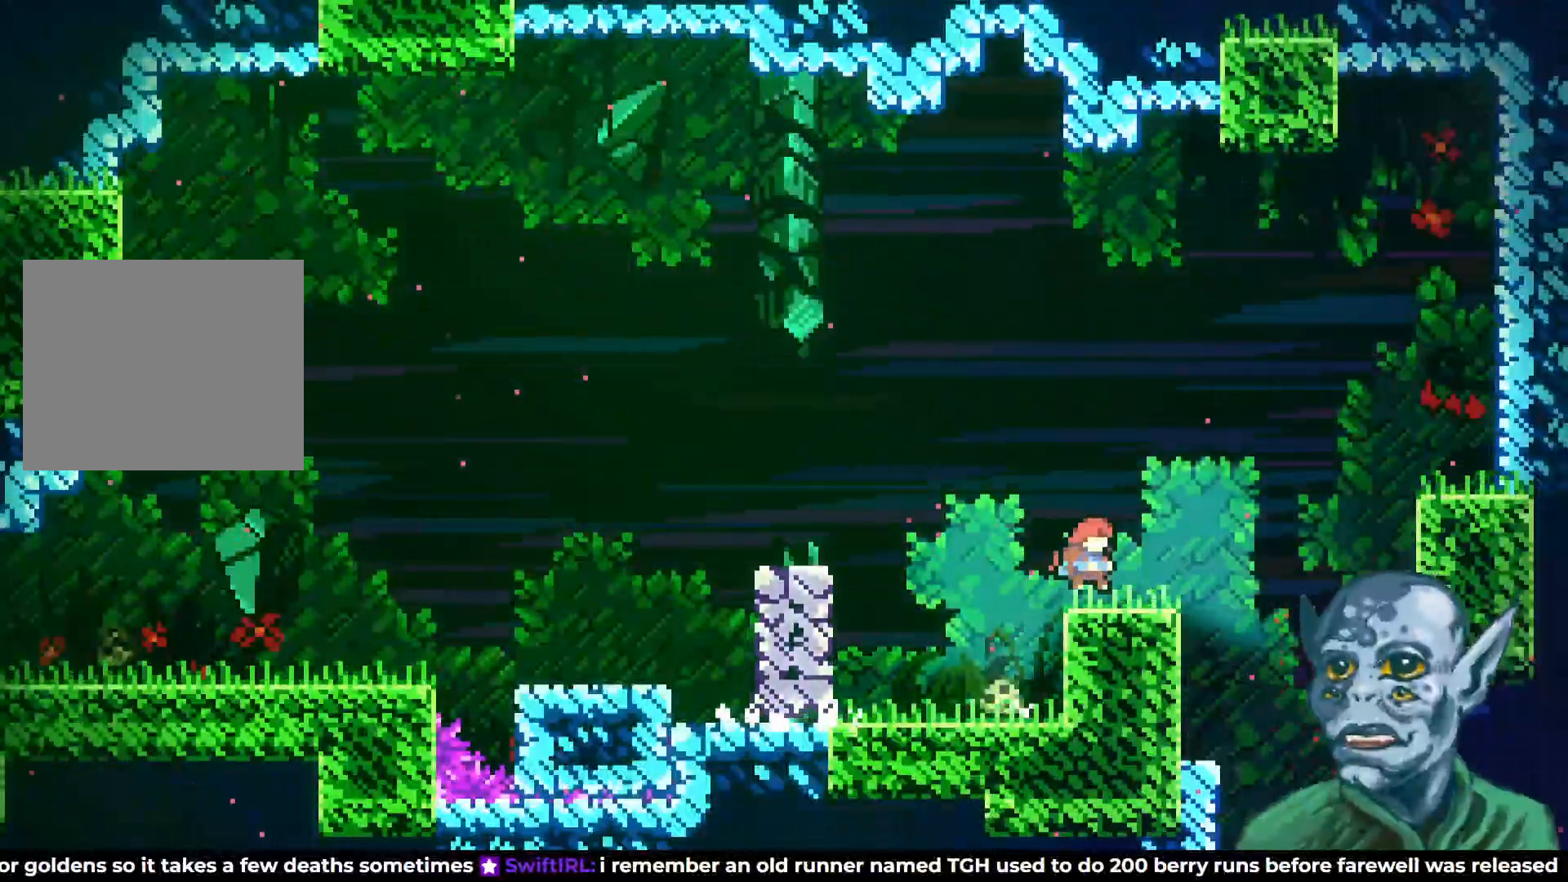
{"buttons": [], "left_stick": "center", "right_stick": "center", "events": [[17, "CROSS", "up"], [383, "DPAD_RIGHT", "up"]]}
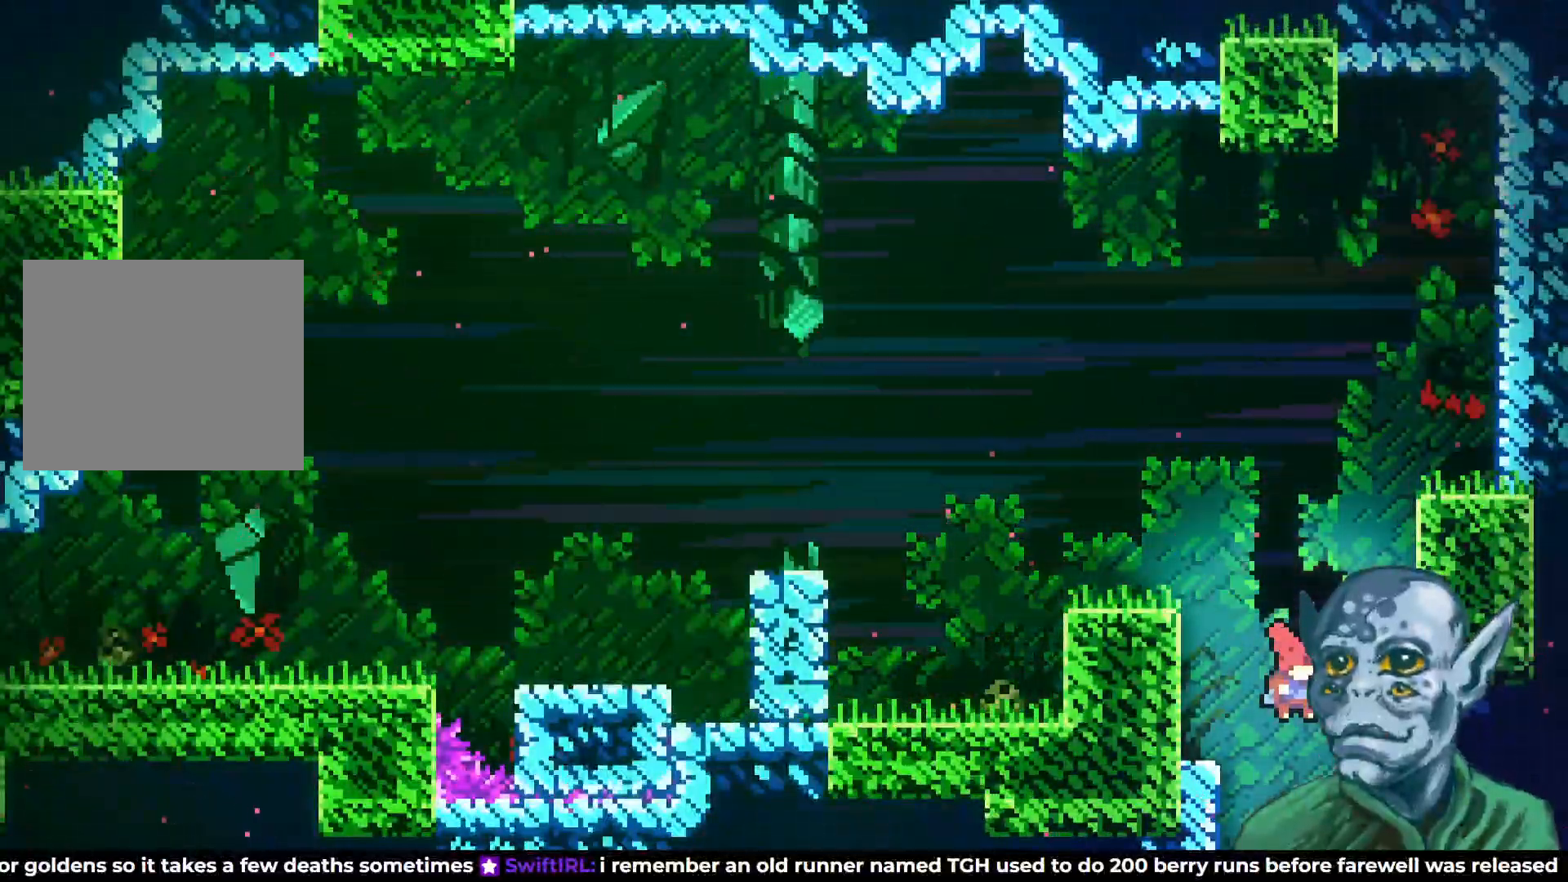
{"buttons": [], "left_stick": "center", "right_stick": "center", "events": [[17, "DPAD_DOWN", "down"], [433, "DPAD_DOWN", "up"]]}
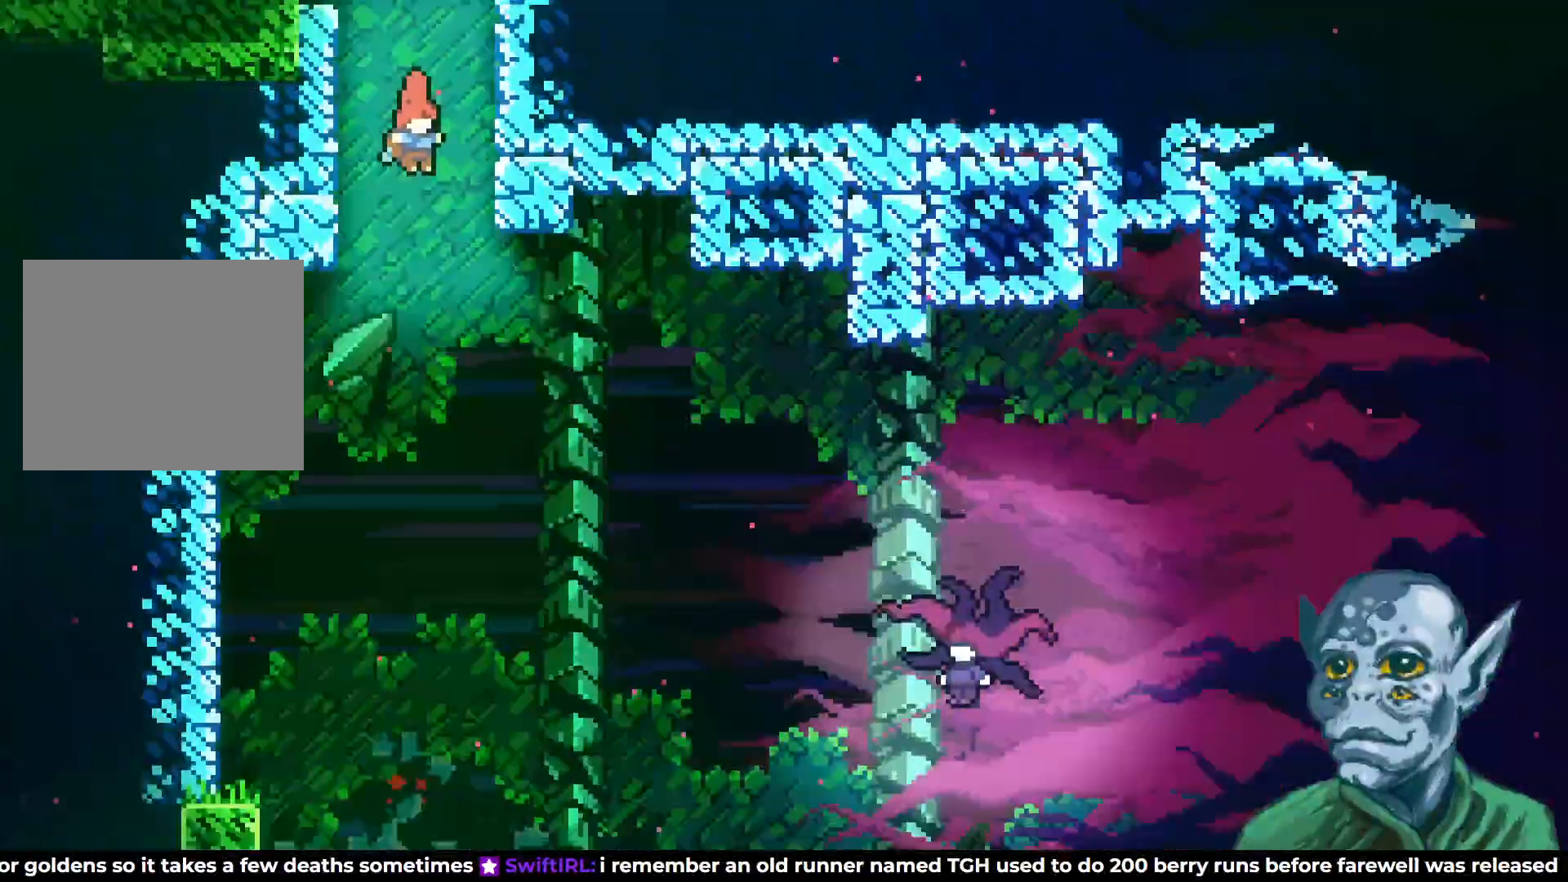
{"buttons": [], "left_stick": "center", "right_stick": "center", "events": []}
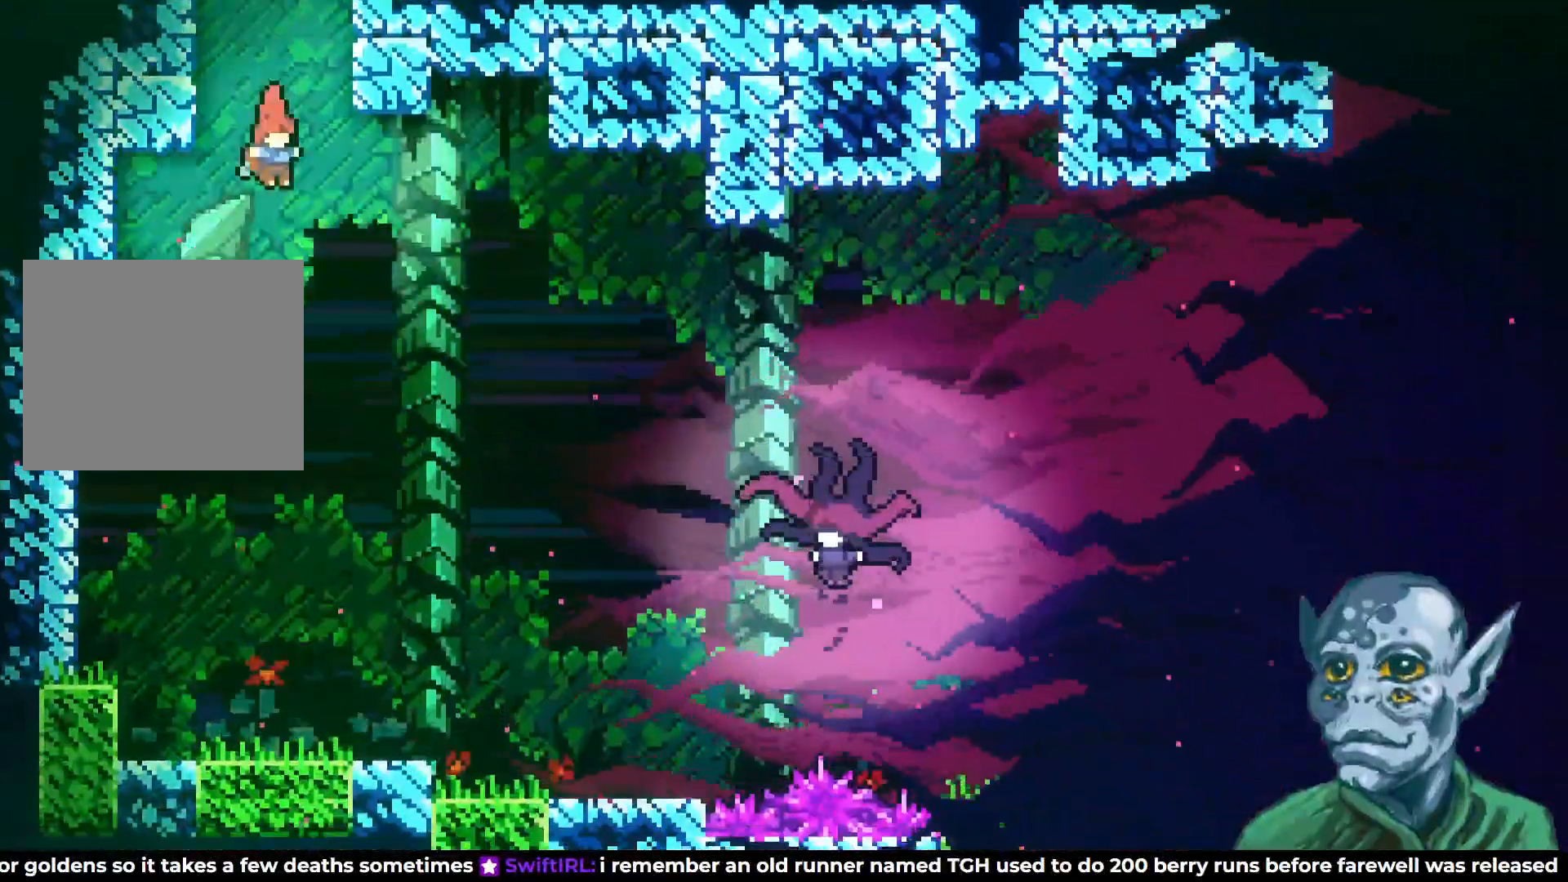
{"buttons": ["DPAD_RIGHT"], "left_stick": "center", "right_stick": "center", "events": [[67, "DPAD_RIGHT", "down"]]}
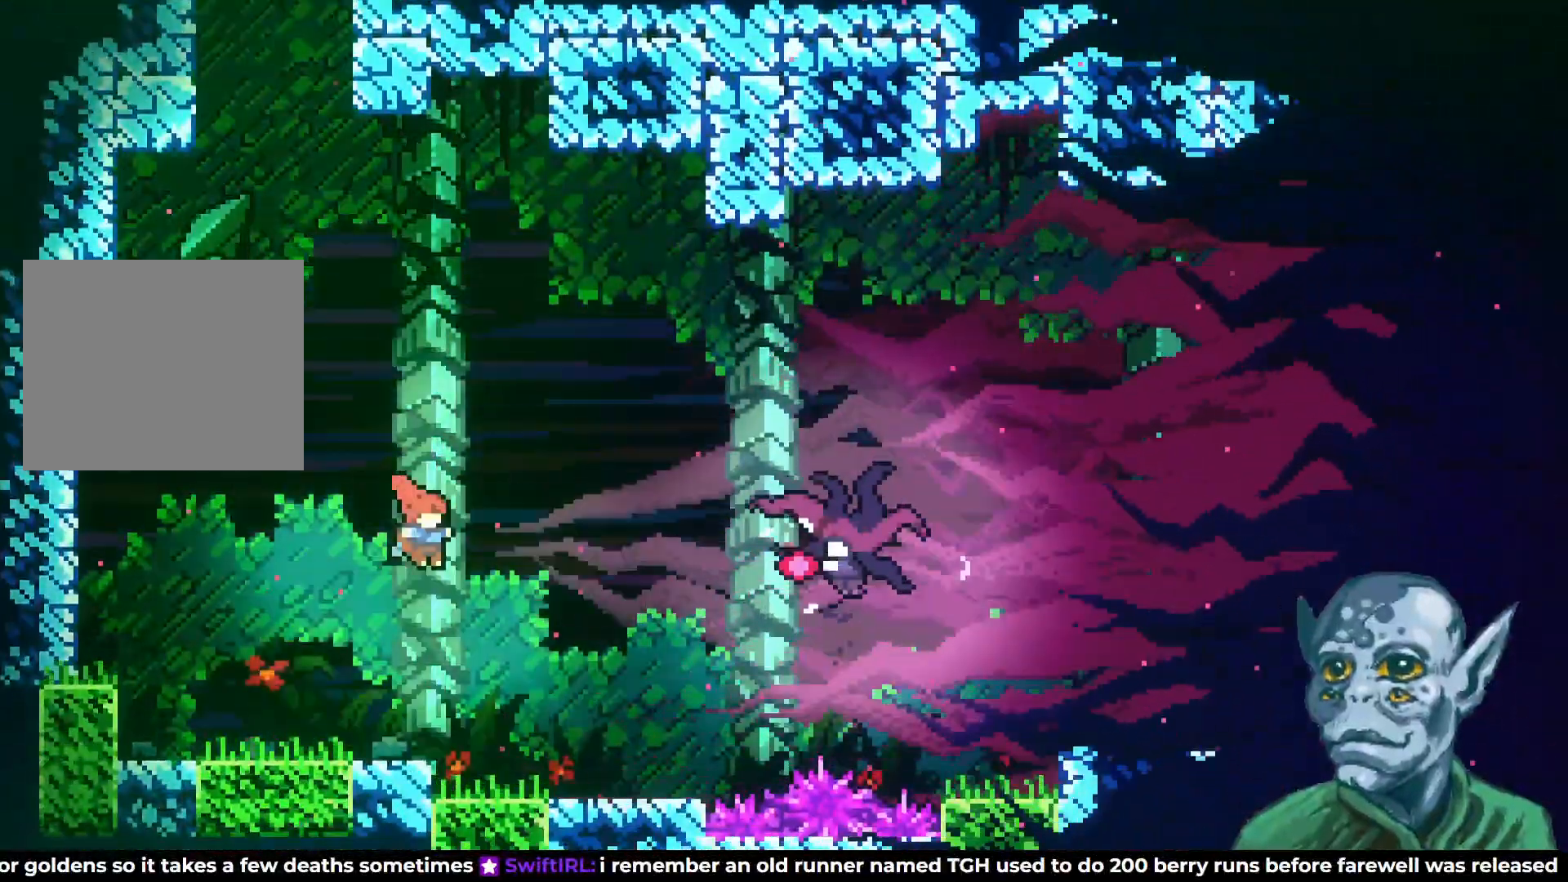
{"buttons": ["CROSS", "DPAD_UP", "DPAD_RIGHT"], "left_stick": "center", "right_stick": "center", "events": [[450, "CROSS", "down"], [483, "DPAD_UP", "down"]]}
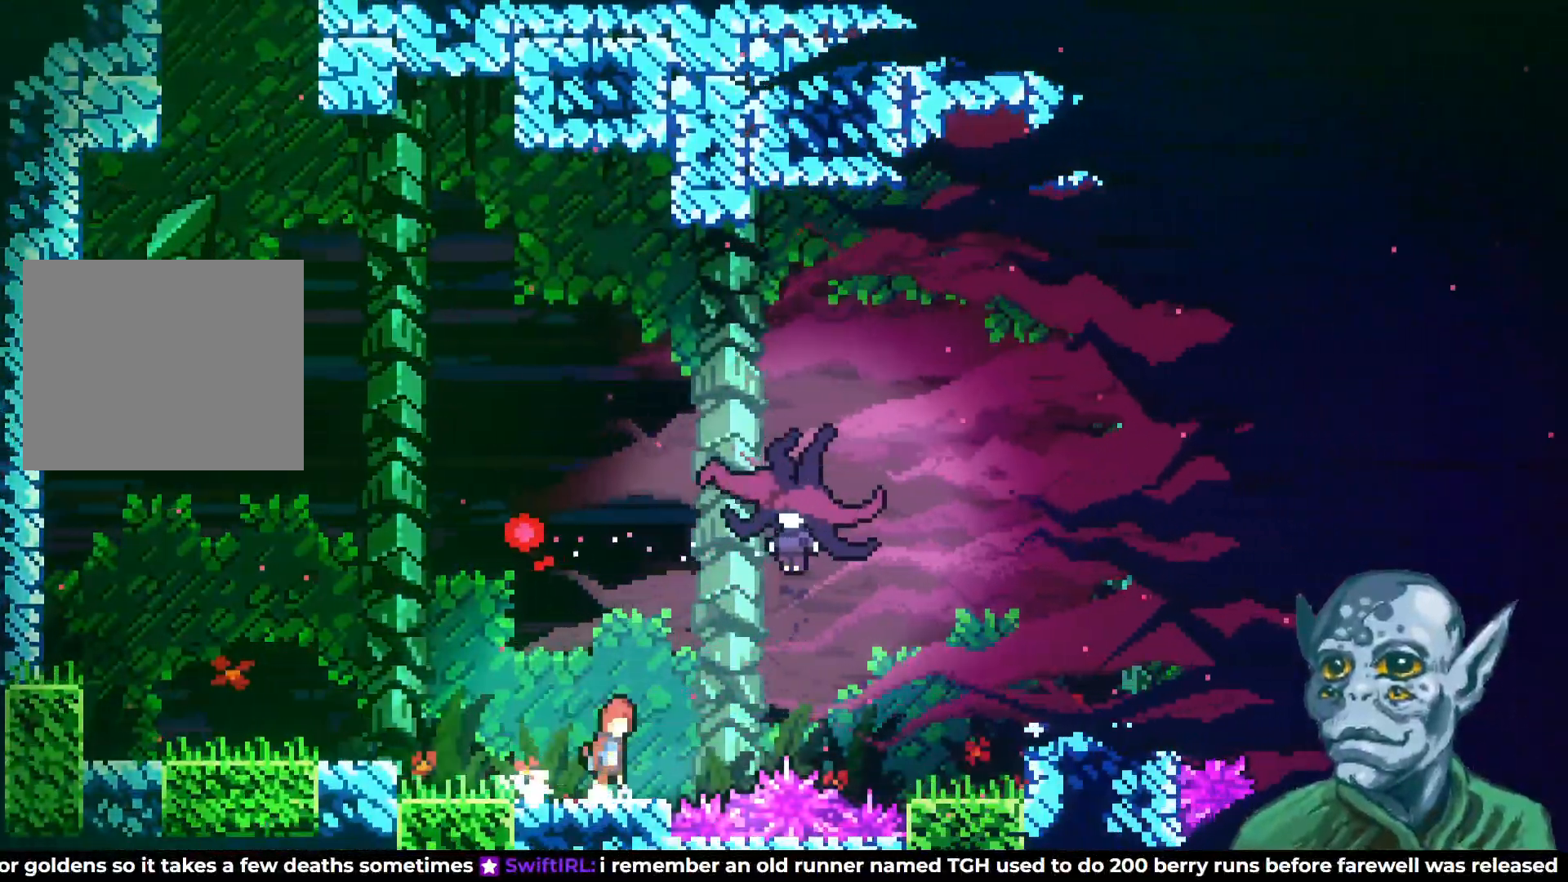
{"buttons": [], "left_stick": "center", "right_stick": "center", "events": [[100, "SQUARE", "down"], [300, "CROSS", "up"], [383, "SQUARE", "up"], [433, "DPAD_RIGHT", "up"], [450, "DPAD_UP", "up"]]}
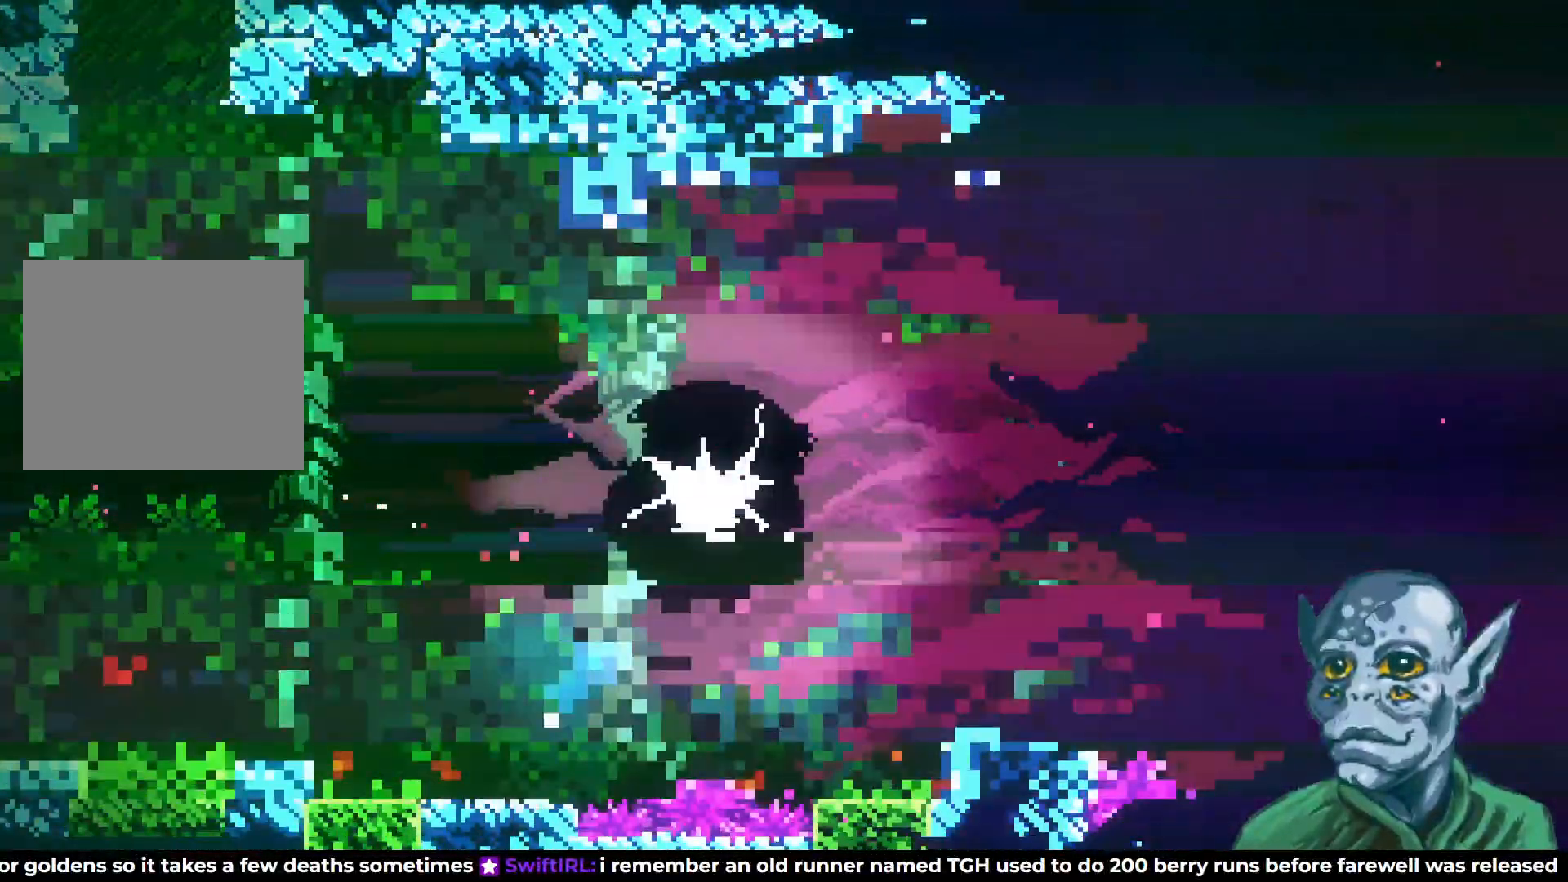
{"buttons": [], "left_stick": "center", "right_stick": "center", "events": []}
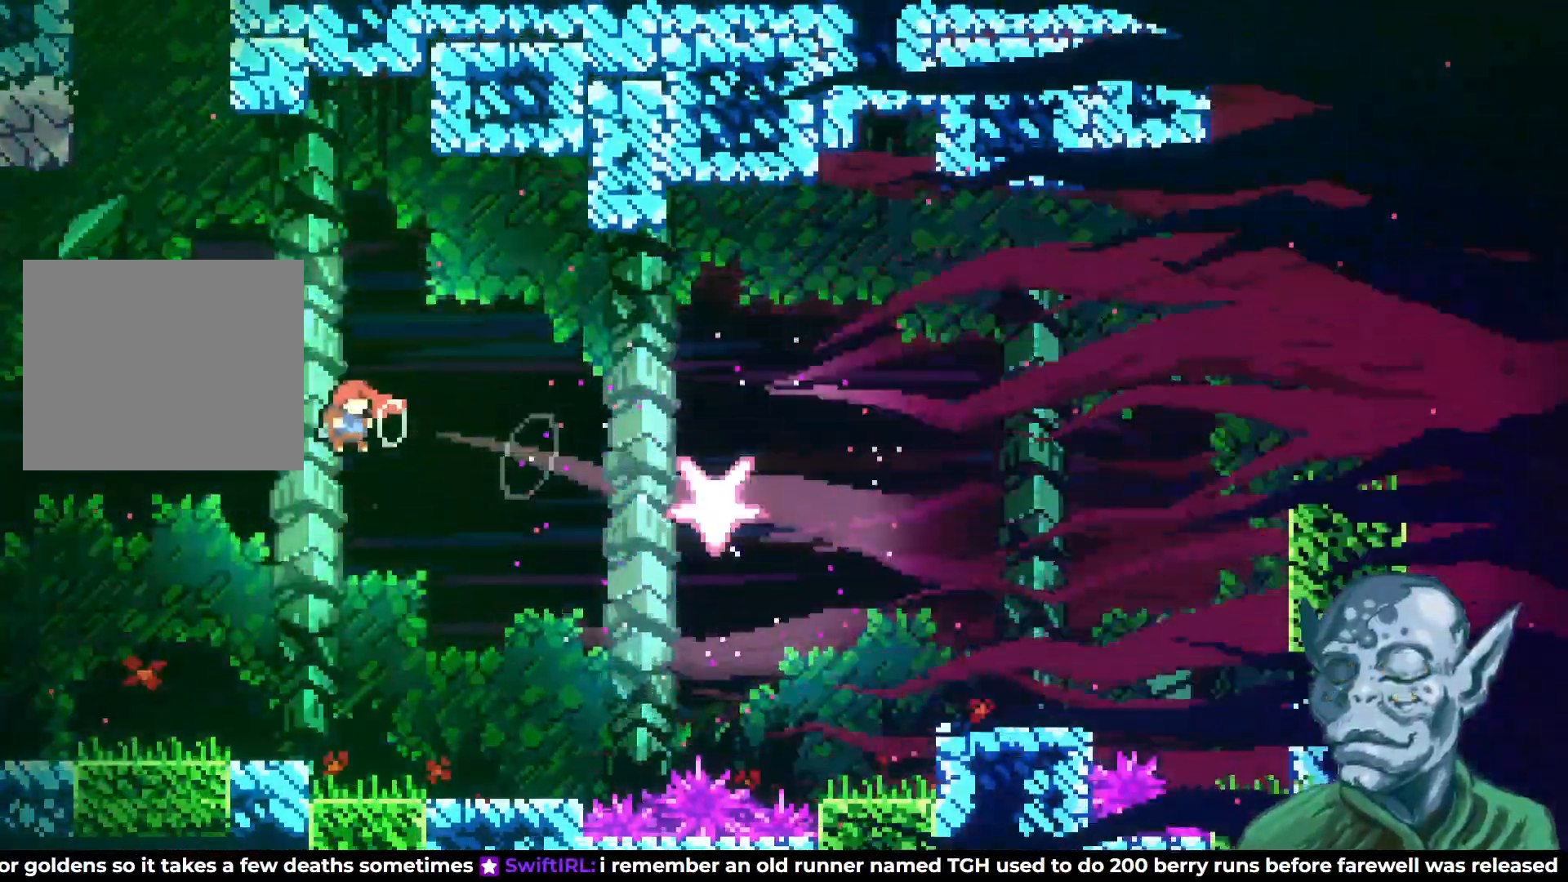
{"buttons": [], "left_stick": "center", "right_stick": "center", "events": [[50, "DPAD_RIGHT", "down"], [217, "DPAD_RIGHT", "up"]]}
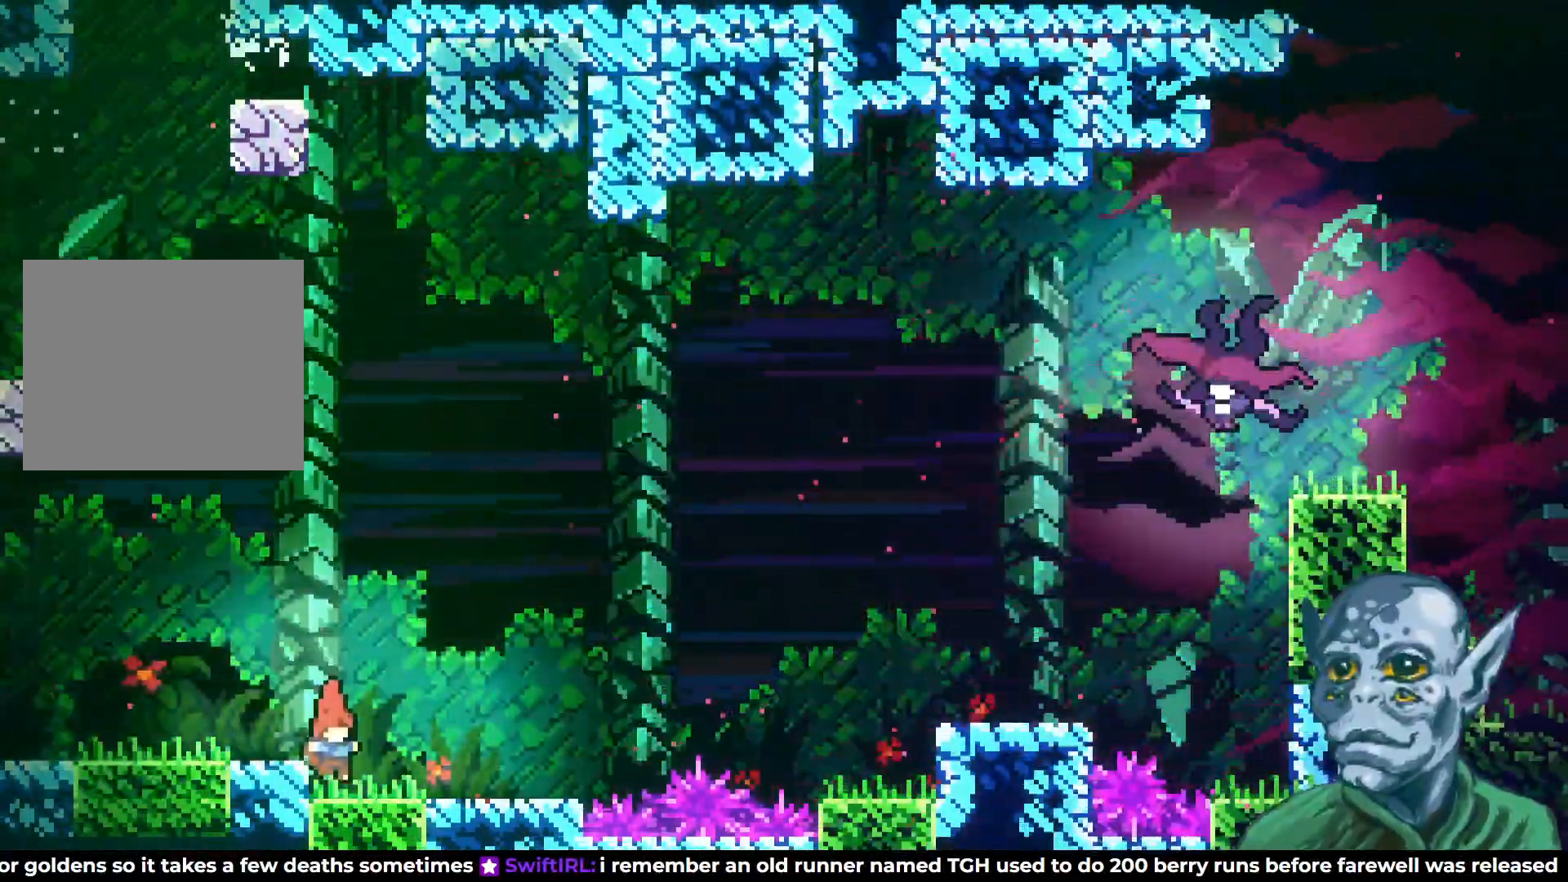
{"buttons": [], "left_stick": "center", "right_stick": "center", "events": []}
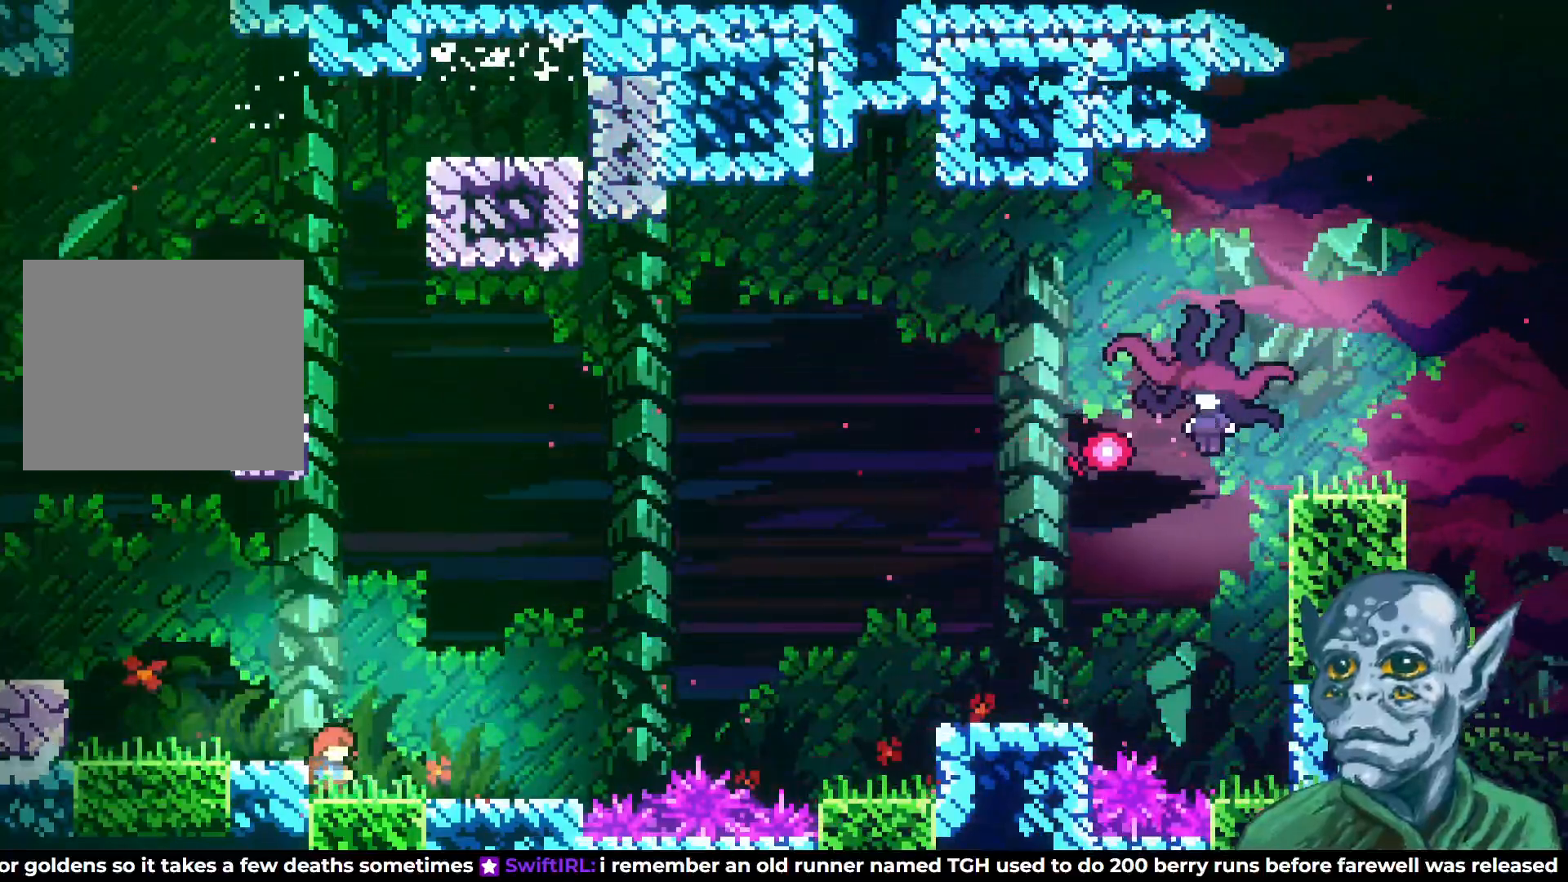
{"buttons": ["CROSS"], "left_stick": "center", "right_stick": "center", "events": [[500, "CROSS", "down"]]}
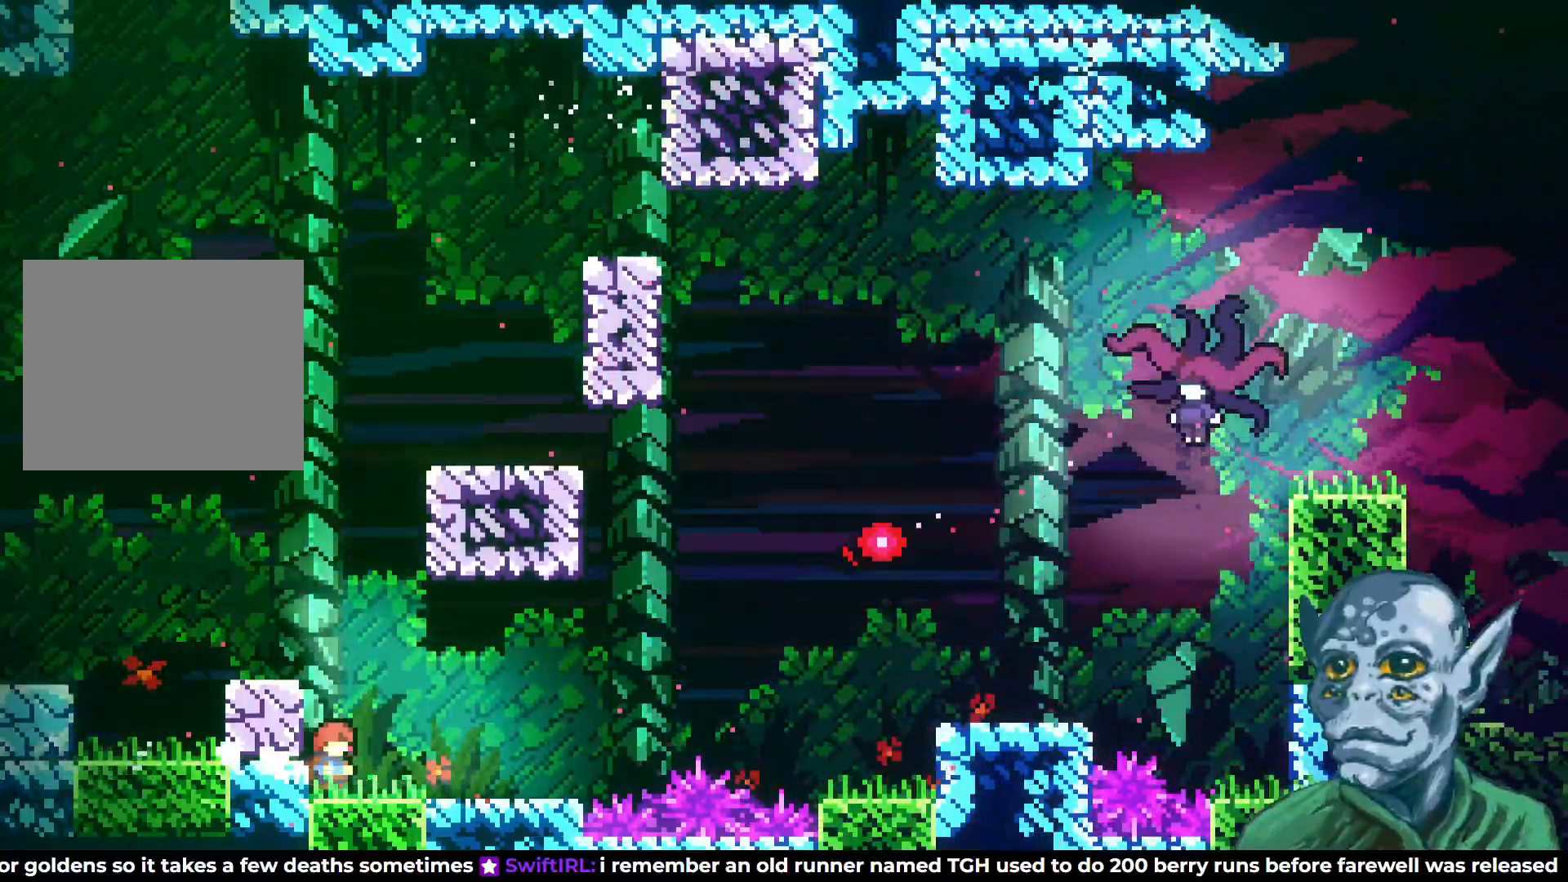
{"buttons": ["SQUARE", "DPAD_UP", "DPAD_RIGHT"], "left_stick": "center", "right_stick": "center", "events": [[217, "DPAD_RIGHT", "down"], [267, "DPAD_UP", "down"], [350, "SQUARE", "down"], [383, "CROSS", "up"]]}
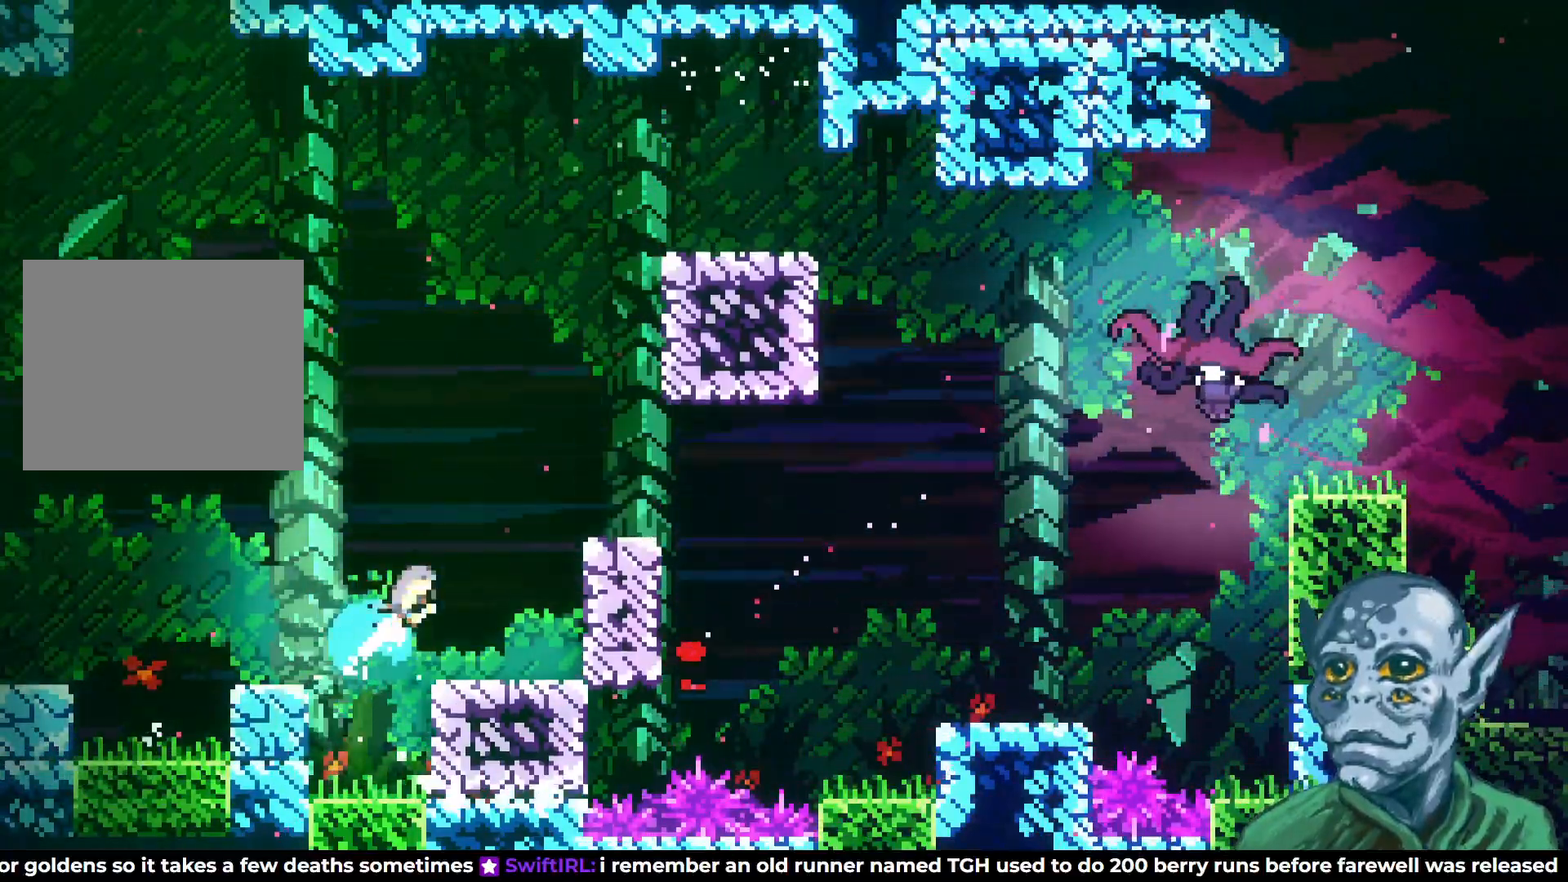
{"buttons": ["DPAD_UP", "DPAD_RIGHT"], "left_stick": "center", "right_stick": "center", "events": [[433, "DPAD_UP", "up"], [450, "SQUARE", "up"], [500, "DPAD_UP", "down"]]}
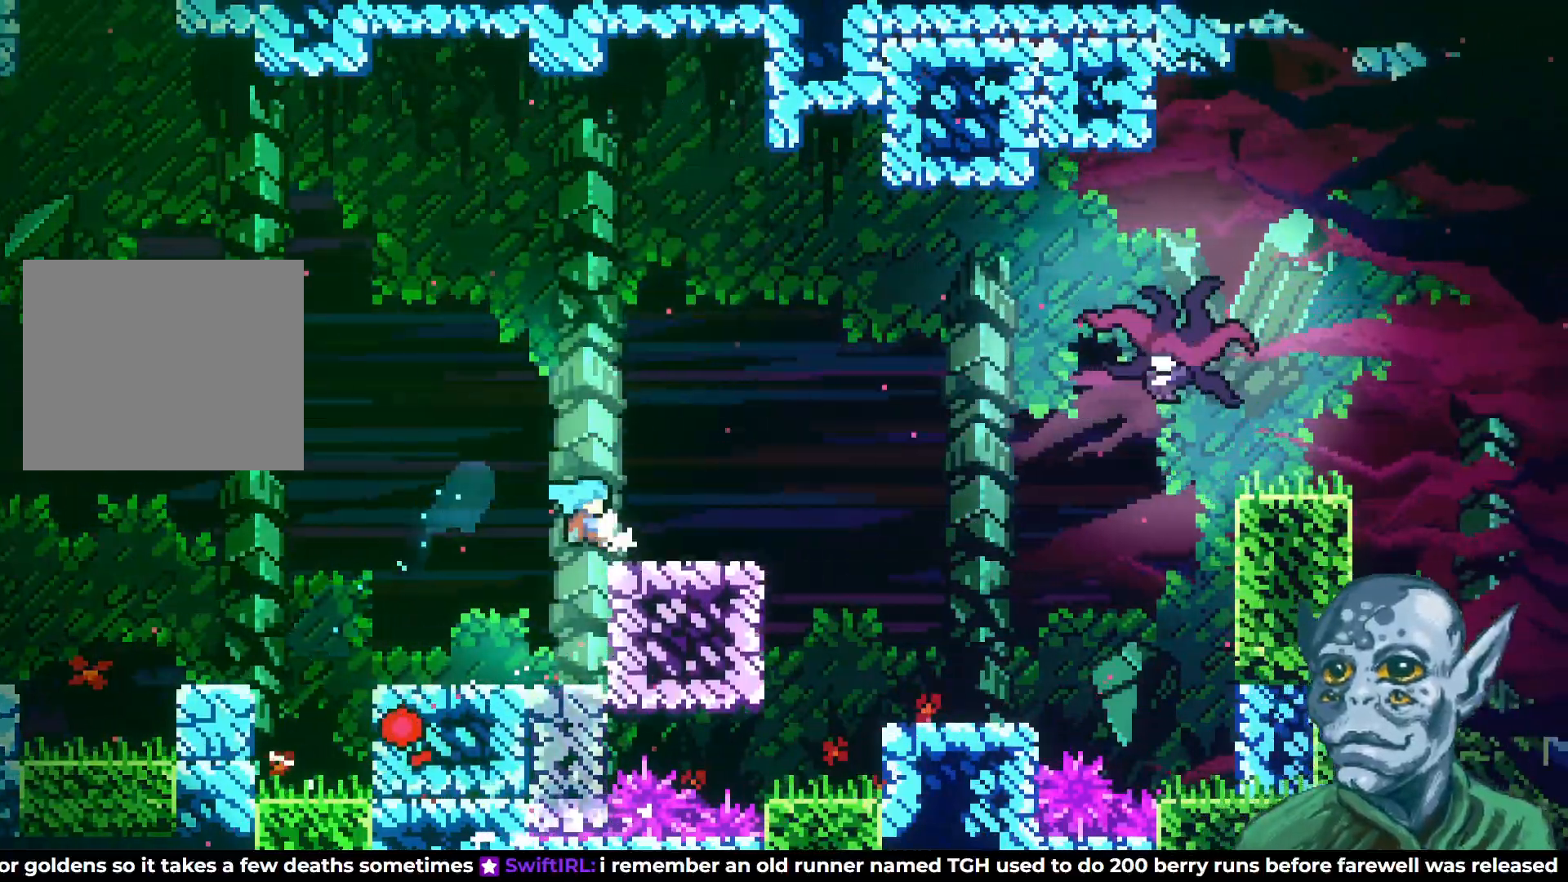
{"buttons": ["DPAD_RIGHT"], "left_stick": "center", "right_stick": "center", "events": [[17, "R2", "down"], [267, "R2", "up"], [283, "DPAD_UP", "up"], [300, "DPAD_RIGHT", "up"], [400, "DPAD_RIGHT", "down"]]}
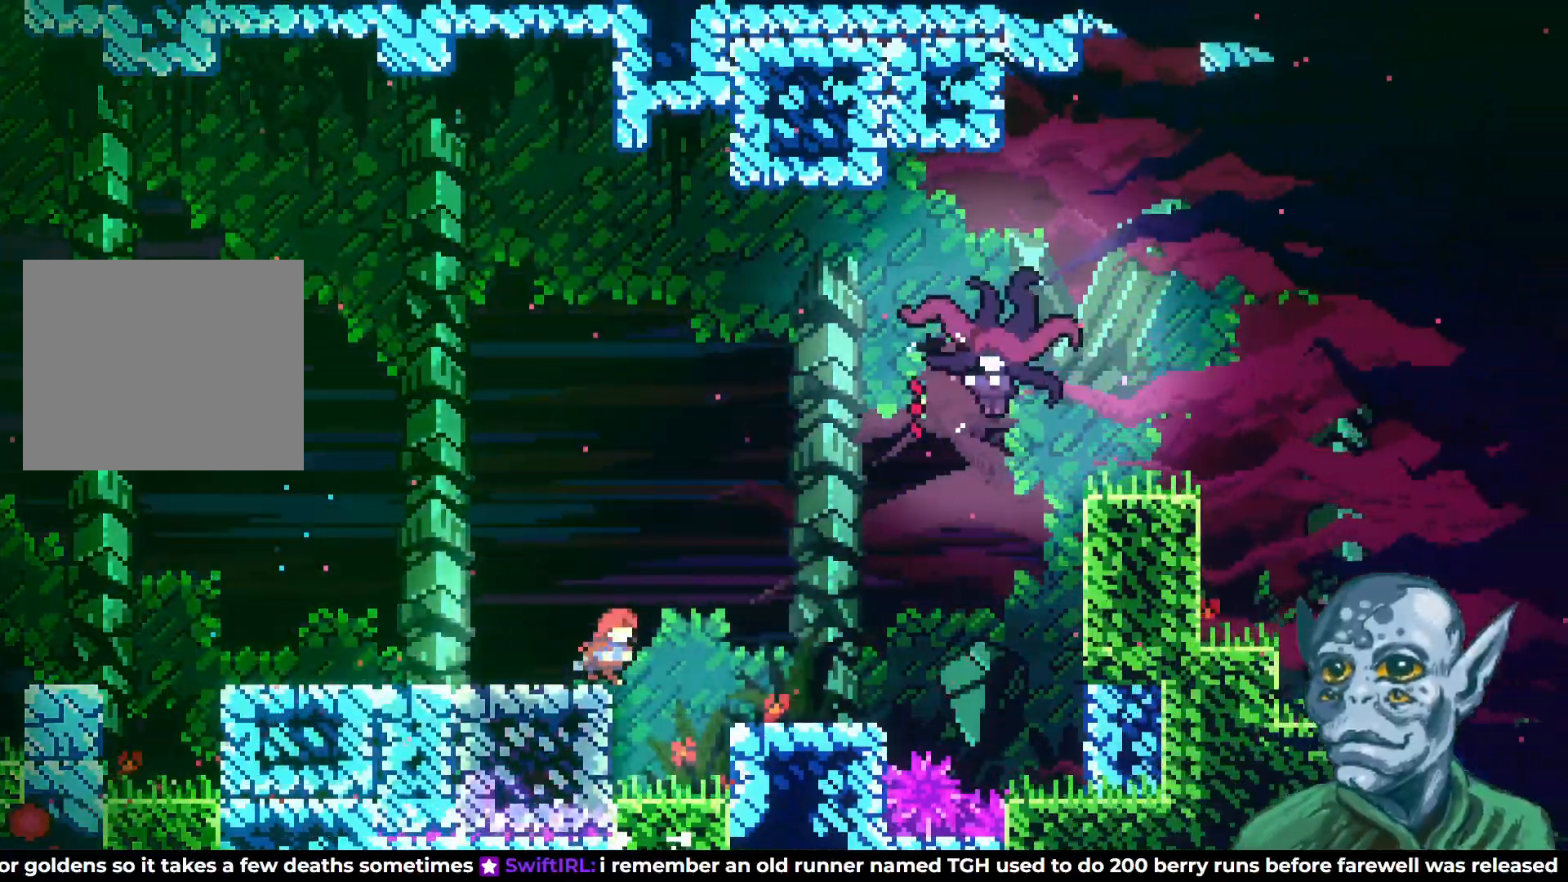
{"buttons": ["CROSS", "DPAD_RIGHT"], "left_stick": "center", "right_stick": "center", "events": [[250, "DPAD_RIGHT", "up"], [350, "CROSS", "down"], [383, "DPAD_RIGHT", "down"]]}
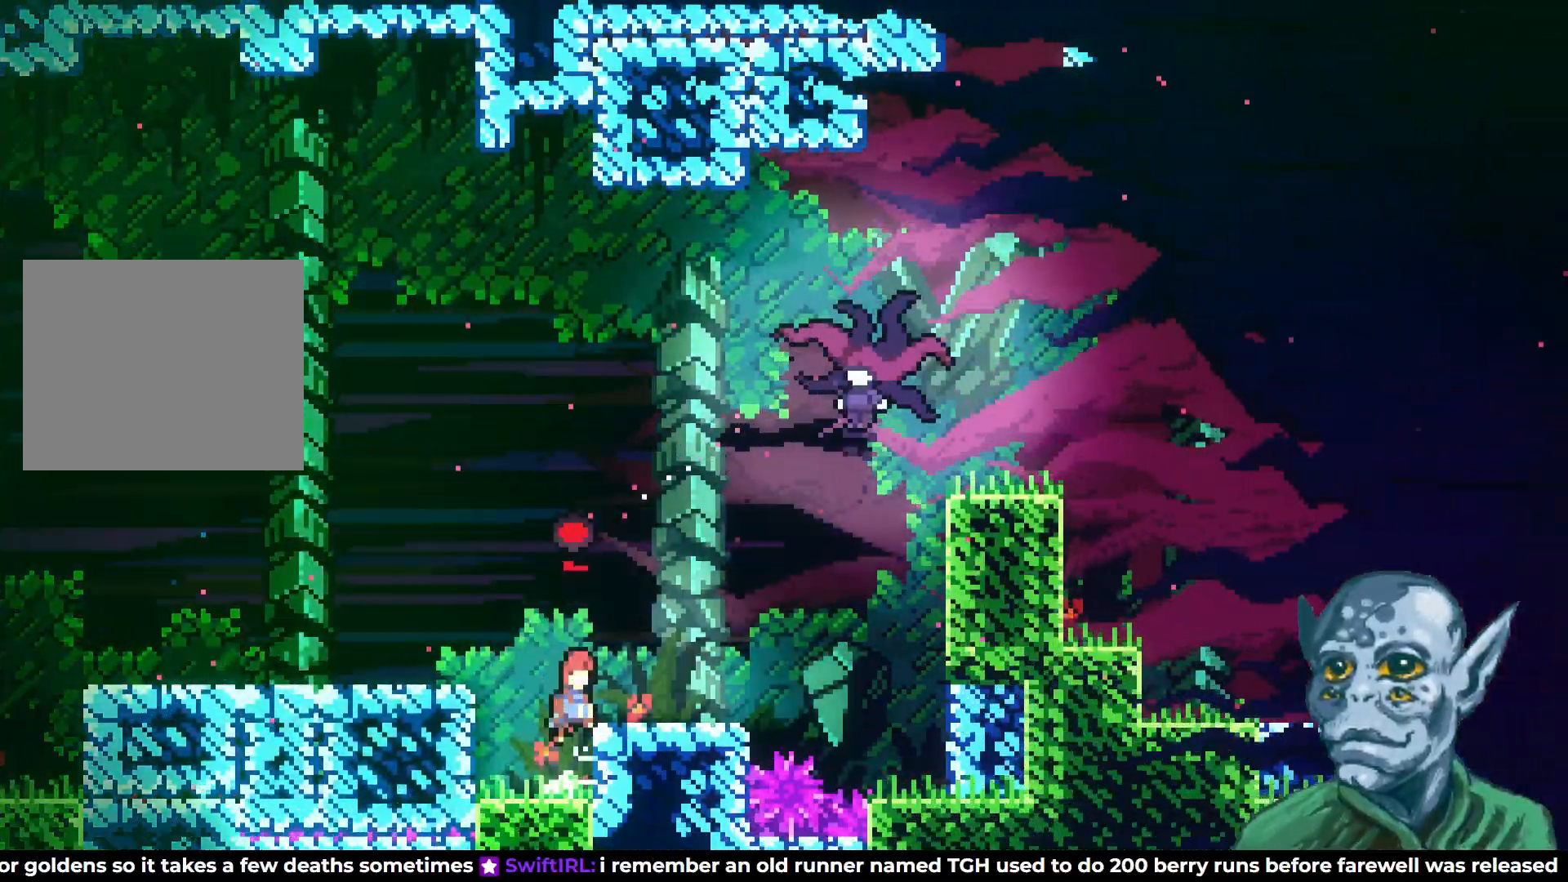
{"buttons": ["CROSS", "DPAD_UP", "DPAD_RIGHT"], "left_stick": "center", "right_stick": "center", "events": [[17, "CROSS", "up"], [300, "CROSS", "down"], [383, "DPAD_UP", "down"]]}
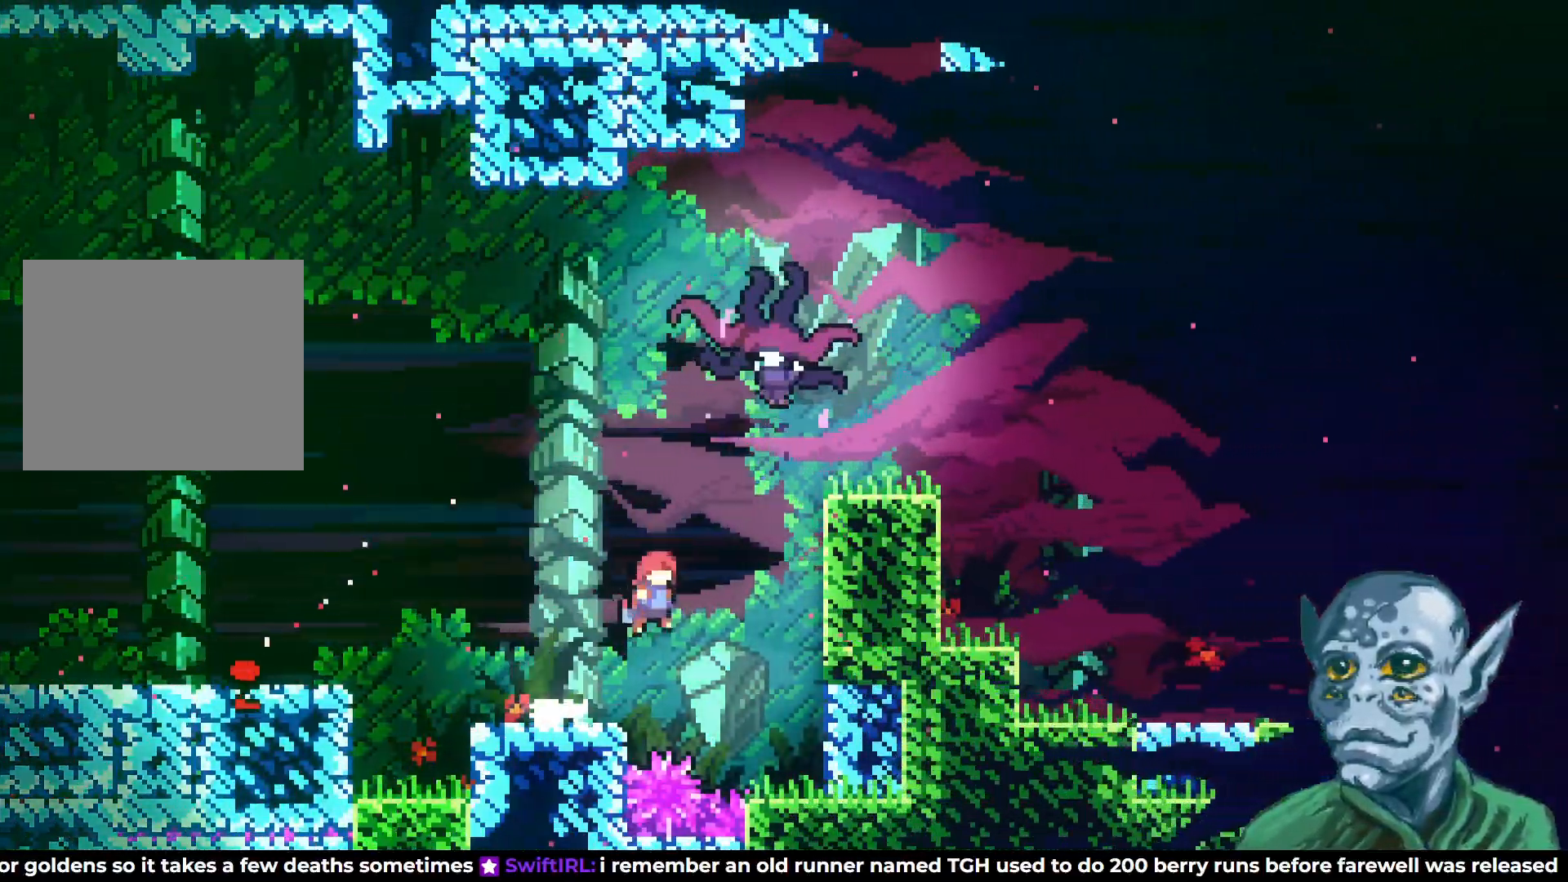
{"buttons": [], "left_stick": "center", "right_stick": "center", "events": [[100, "CROSS", "up"], [117, "SQUARE", "down"], [133, "DPAD_RIGHT", "up"], [333, "SQUARE", "up"], [483, "DPAD_UP", "up"]]}
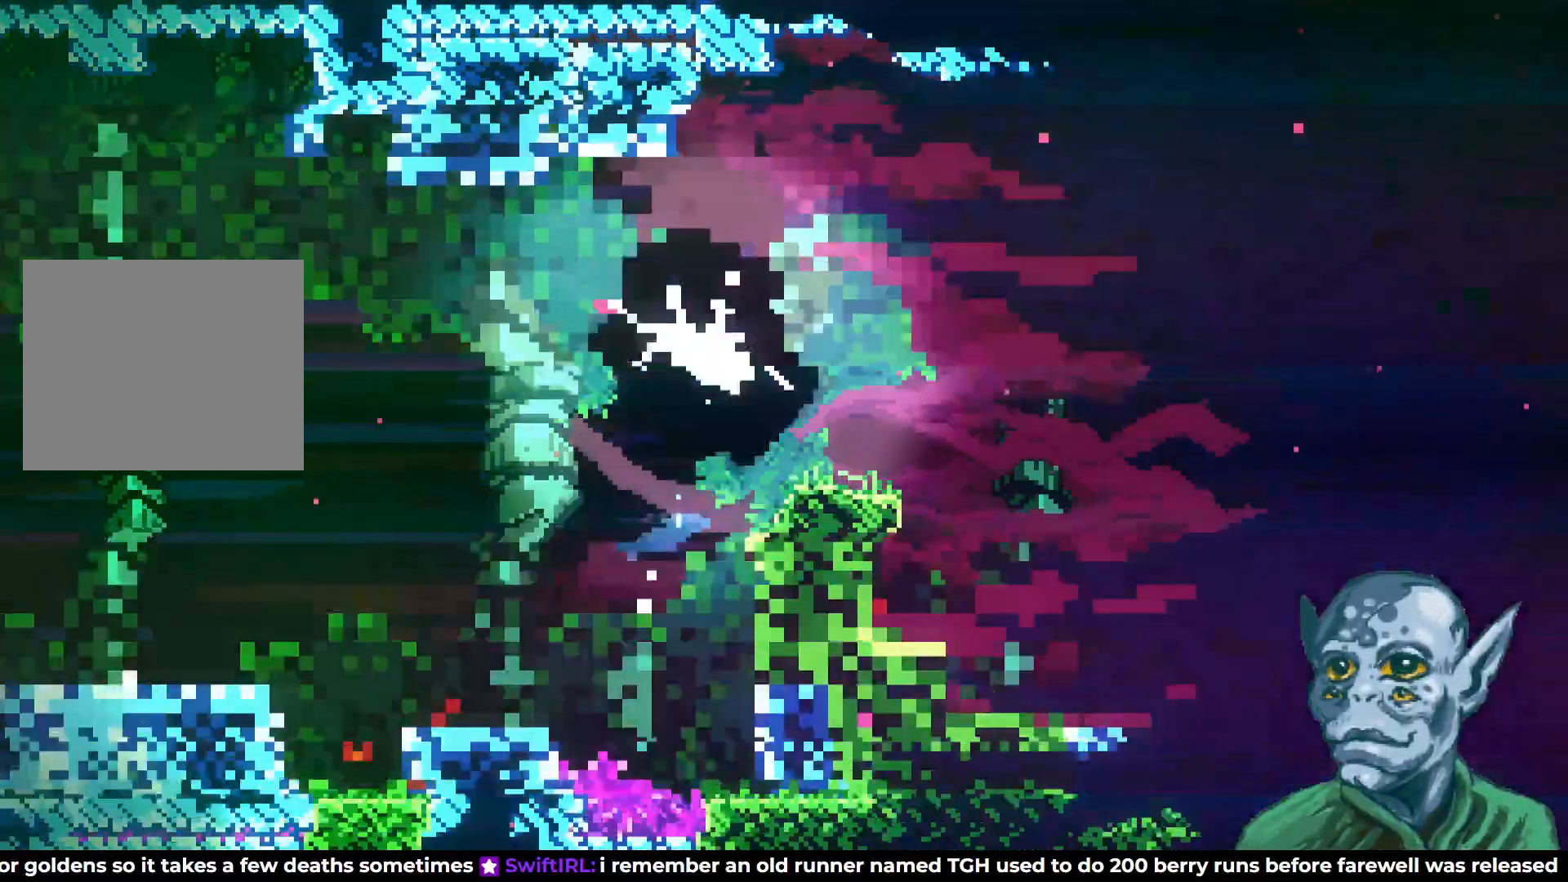
{"buttons": ["DPAD_RIGHT"], "left_stick": "center", "right_stick": "center", "events": [[133, "DPAD_RIGHT", "down"]]}
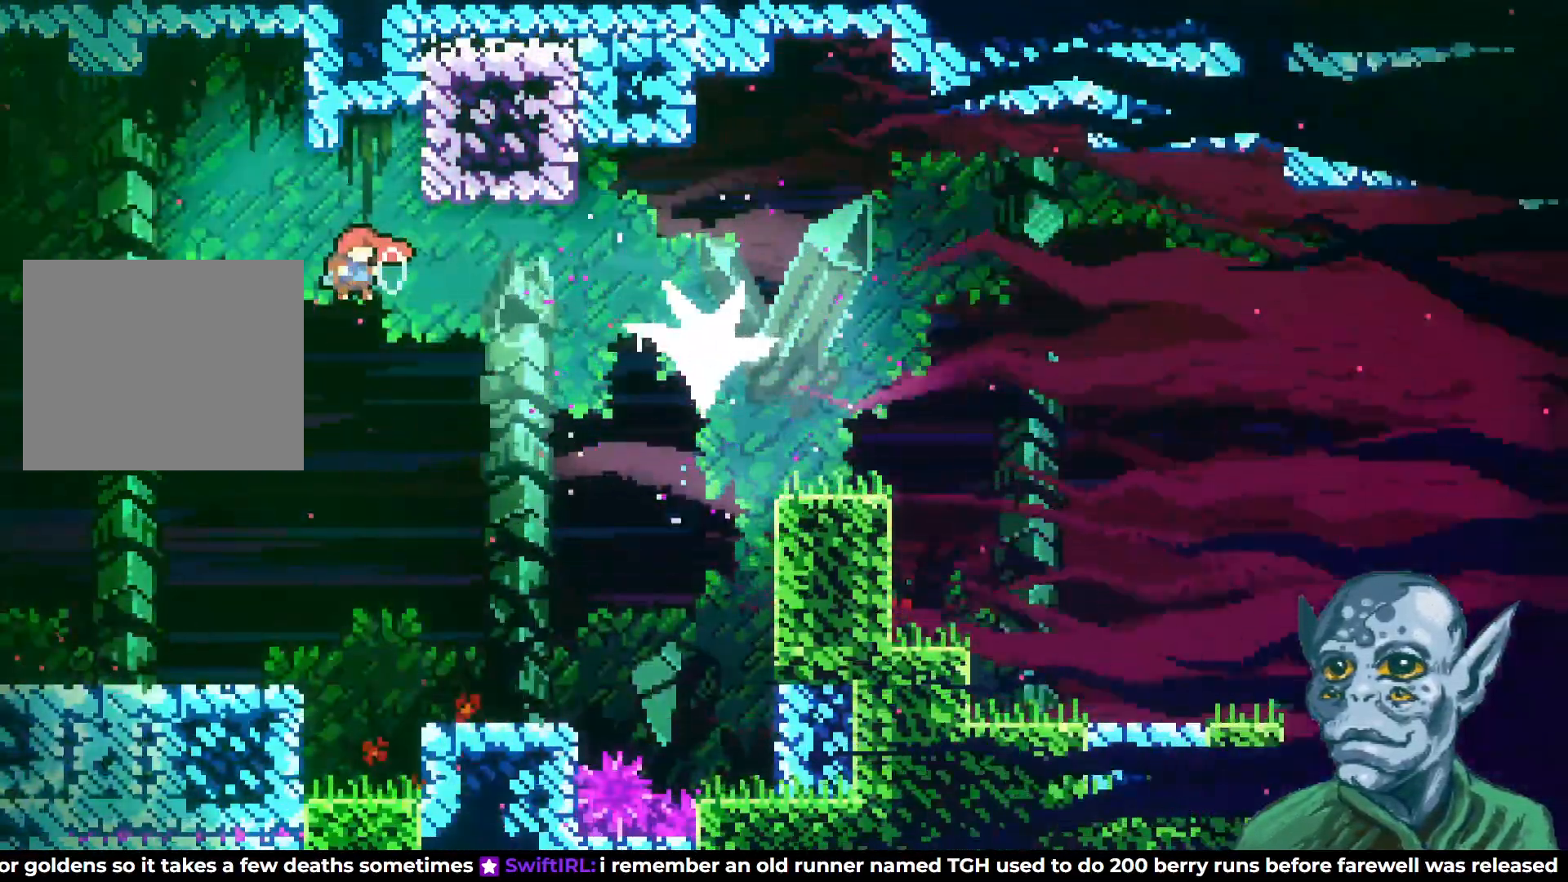
{"buttons": ["R2", "DPAD_RIGHT"], "left_stick": "center", "right_stick": "center", "events": [[100, "SQUARE", "down"], [350, "SQUARE", "up"], [400, "DPAD_UP", "down"], [400, "R2", "down"], [450, "DPAD_UP", "up"]]}
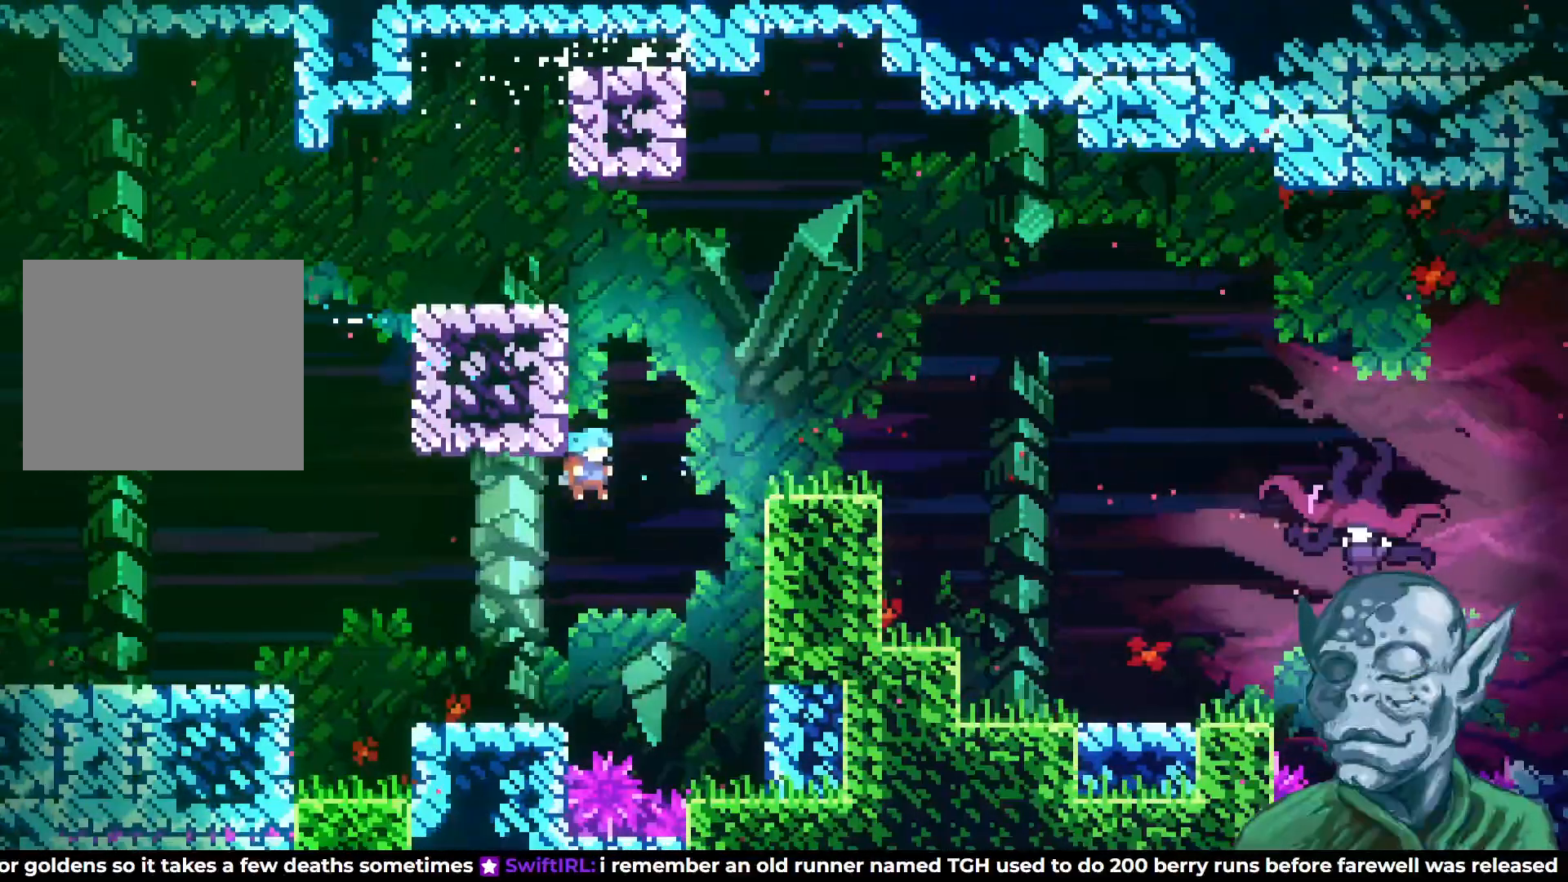
{"buttons": [], "left_stick": "center", "right_stick": "center", "events": [[483, "DPAD_RIGHT", "up"], [483, "R2", "up"]]}